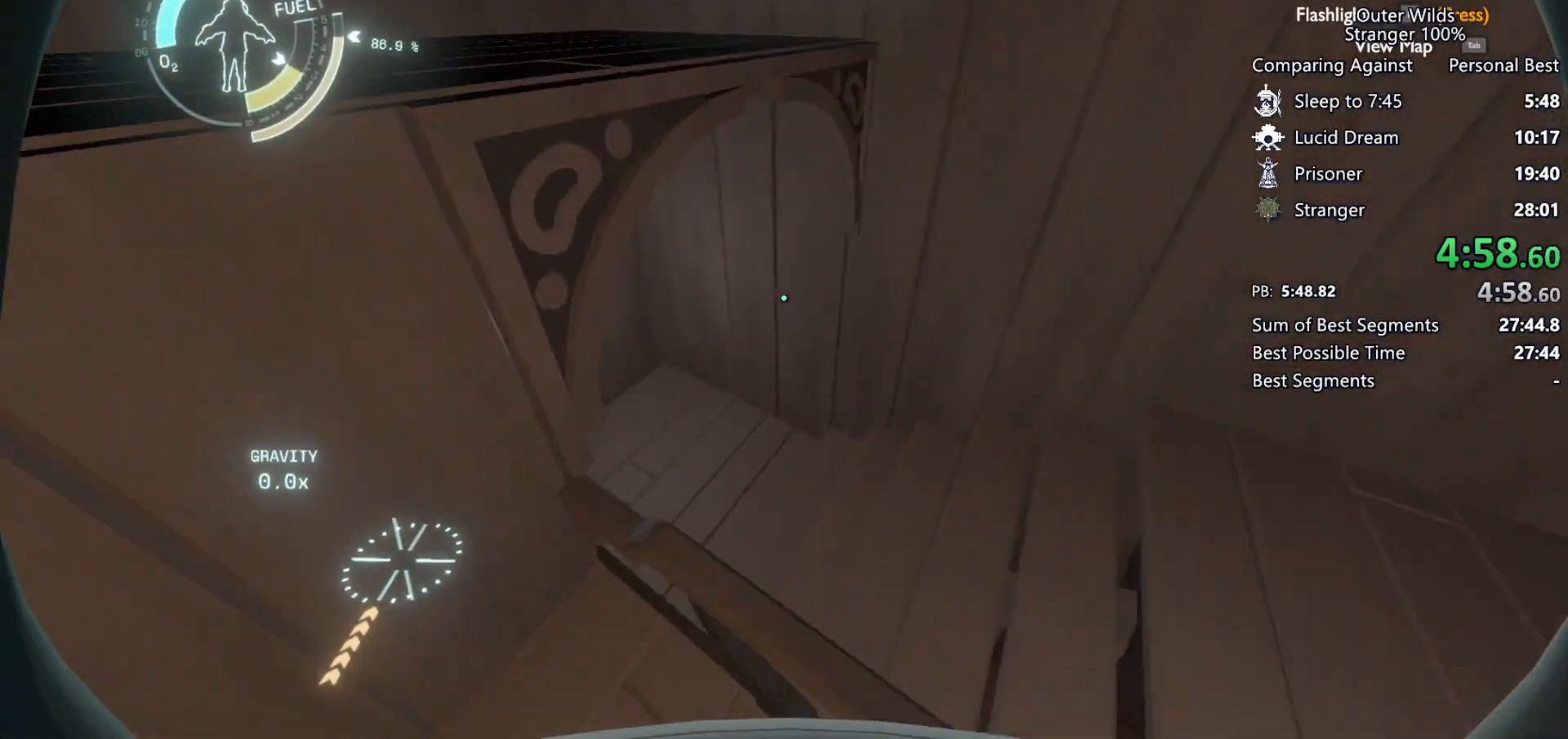
Gameplay with keyboard and mouse; each line is a JSON object with the keys and mouse buttons held at the frame after it. "events" lists presses ("down") and releases ("up") of "a", "ctrl", "d", "e", "f", "q", "r", "s", "shift", "space", "tab", "w", "mouse_left", "mouse_wheel", "mouse_right", "mouse_mb4" and "mouse_mb5" between this image and that frame as [ms after this image, input, new state], when the widget could be followed in between. "mouse_left", "mouse_wheel", "mouse_right", "mouse_mb4", "mouse_mb5" = the "left", "wheel", "right", "mb4", "mb5" buttons of the "mouse" list. No other keys are recorded. "wheel" means that the mouse wheel is clicked or scrolled. Mouse movement is not recorded.
{"keys": ["d", "w"], "mouse": [], "events": [[500, "d", "down"]]}
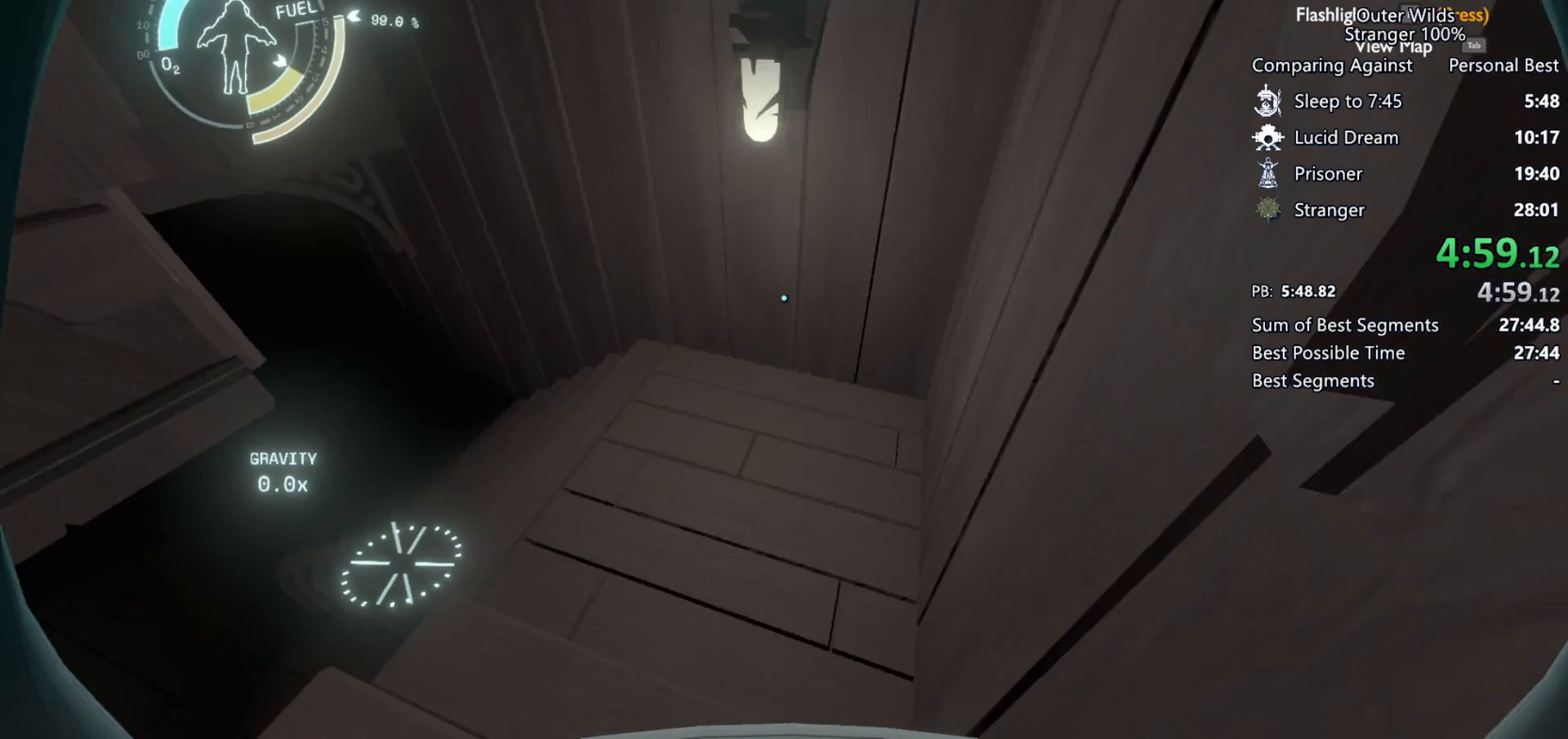
{"keys": ["w"], "mouse": [], "events": [[233, "d", "up"]]}
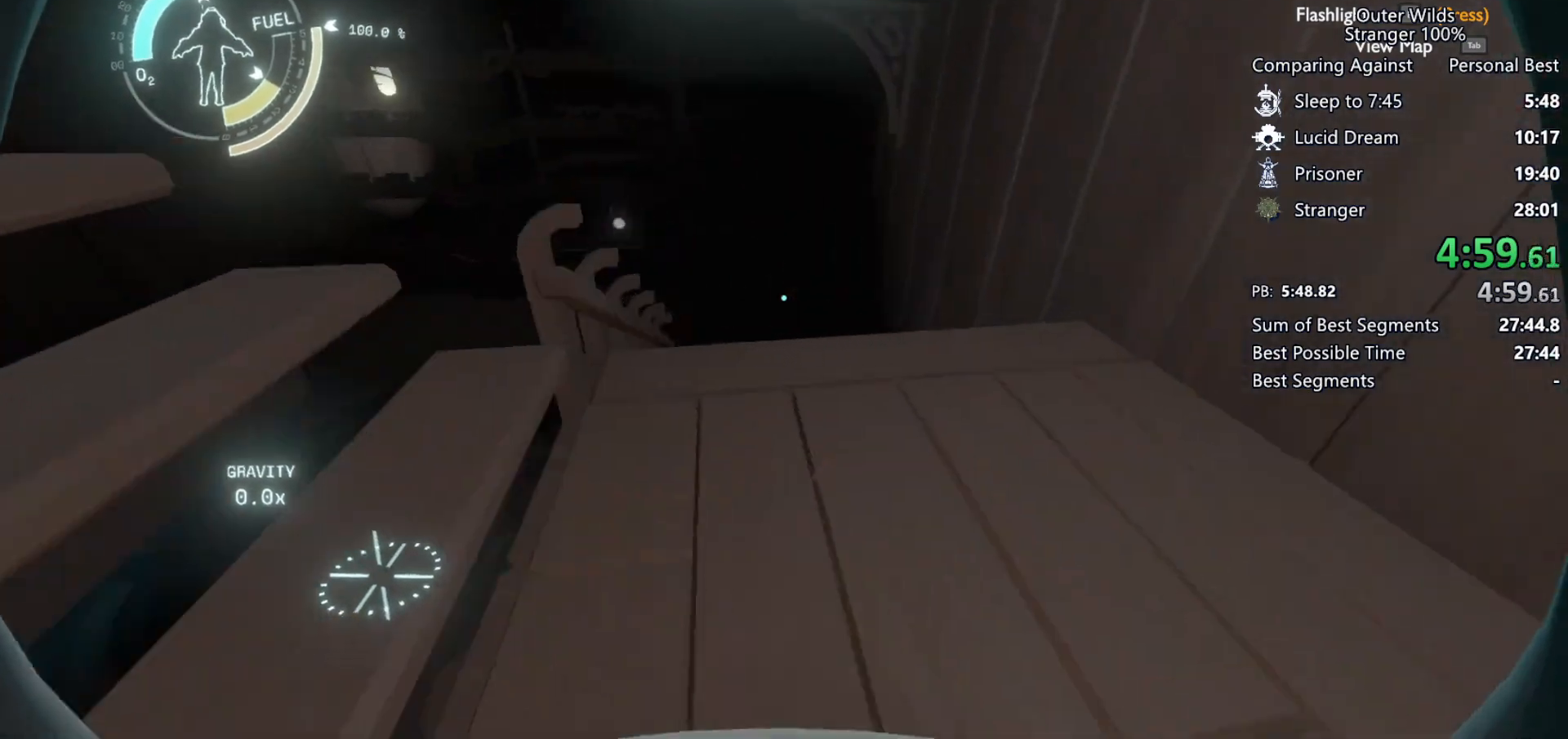
{"keys": ["a", "w"], "mouse": [], "events": [[33, "shift", "down"], [100, "space", "down"], [233, "a", "down"], [233, "f", "down"], [233, "space", "up"], [333, "f", "up"], [333, "shift", "up"]]}
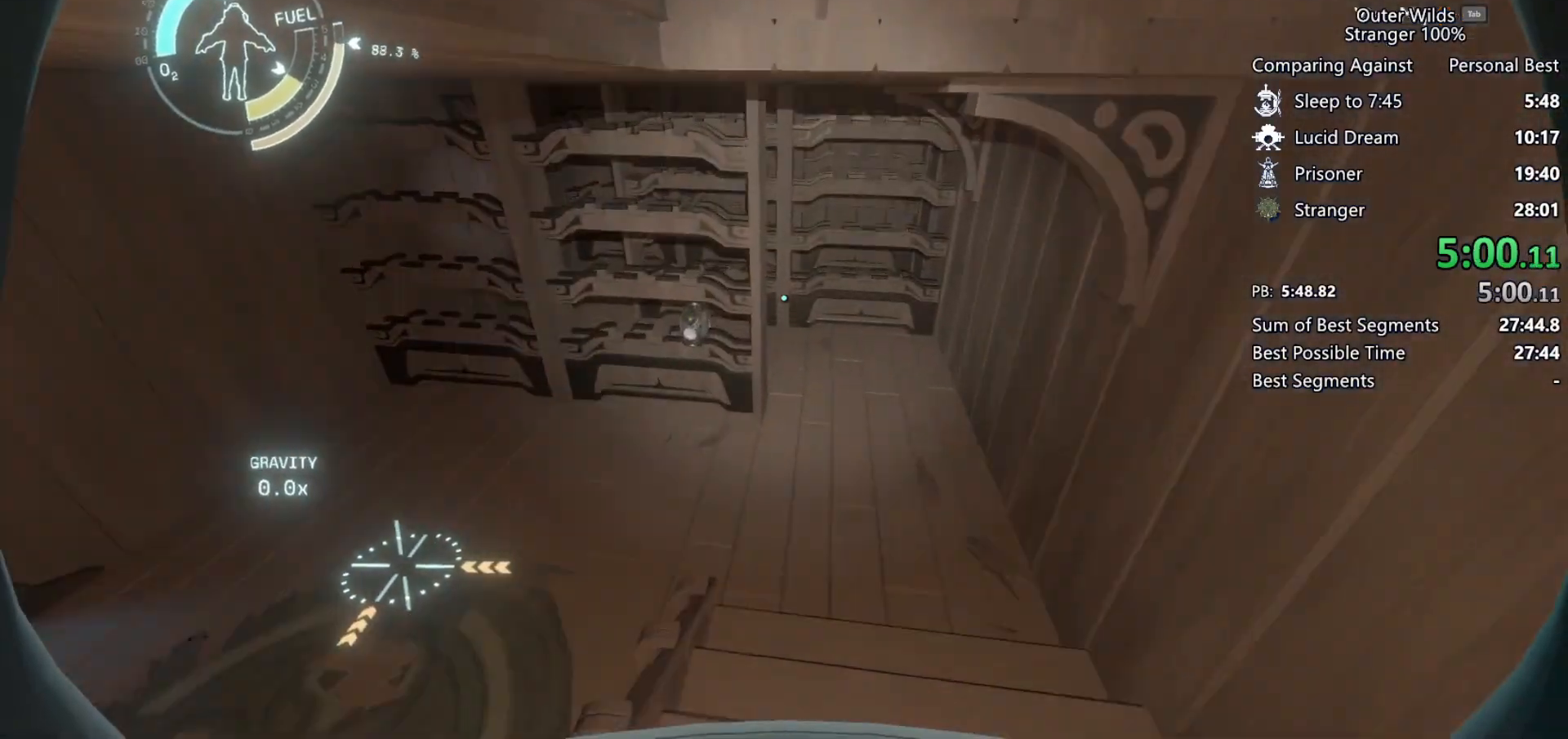
{"keys": ["a", "w"], "mouse": [], "events": [[67, "ctrl", "down"], [433, "ctrl", "up"]]}
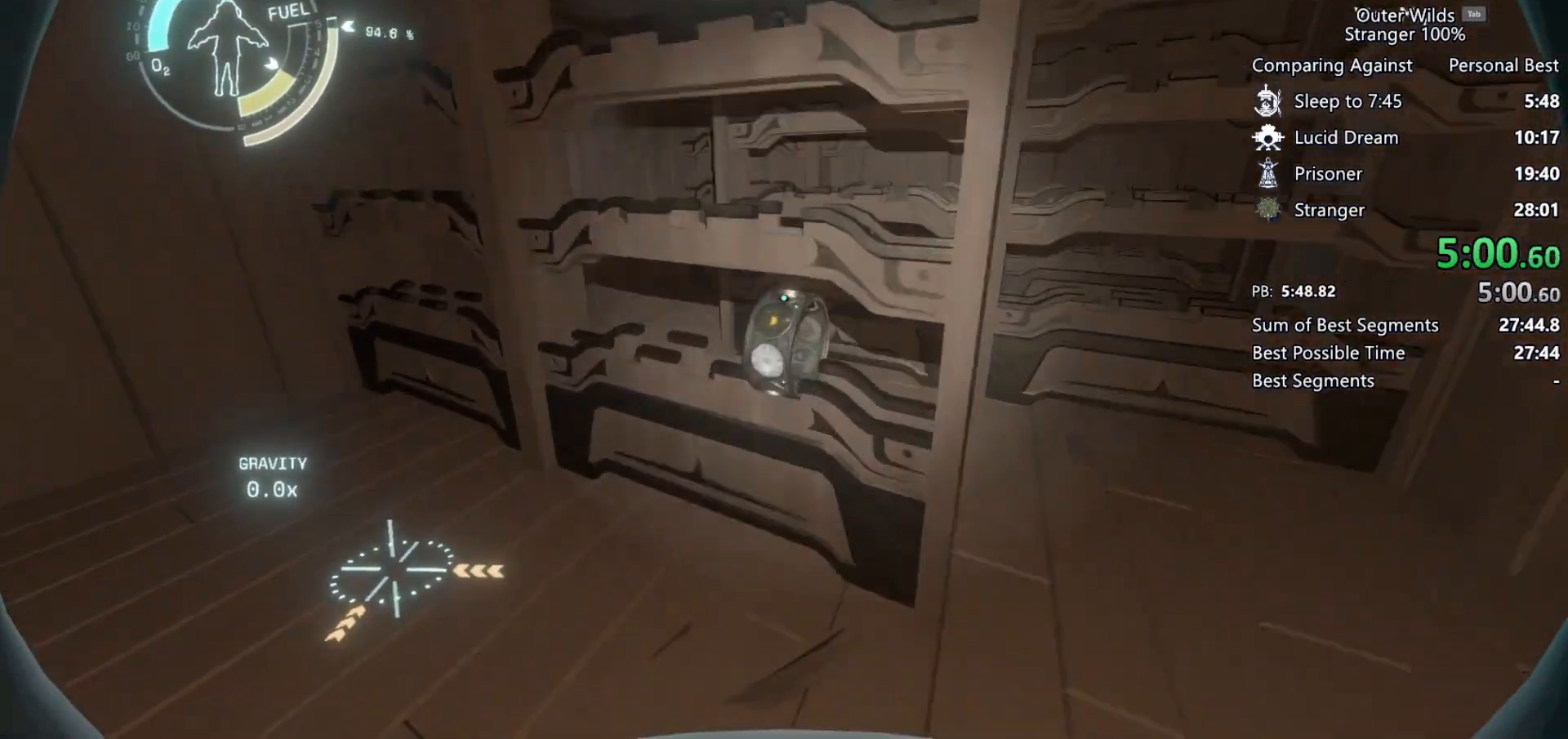
{"keys": ["w"], "mouse": [], "events": [[167, "e", "down"], [233, "e", "up"], [300, "a", "up"]]}
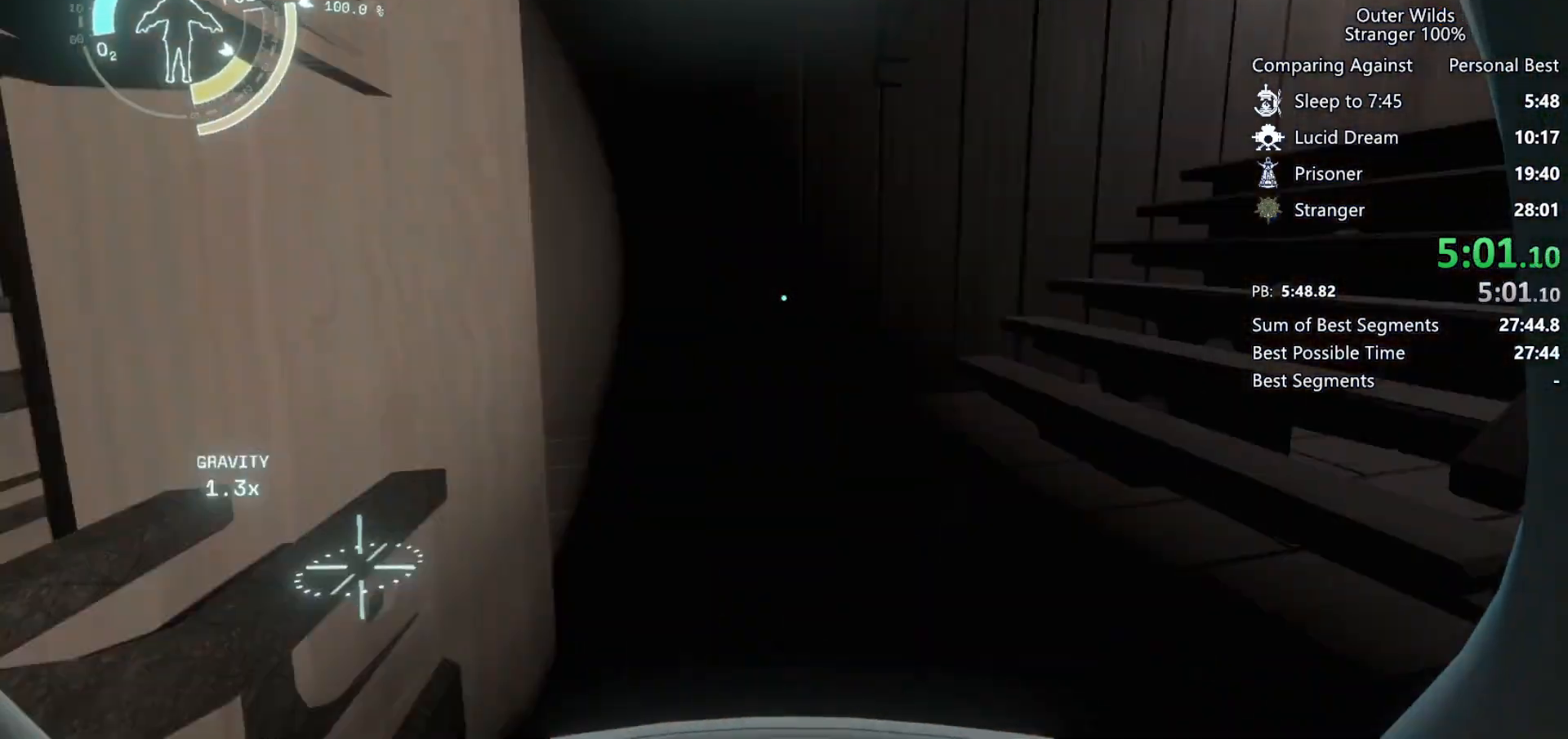
{"keys": ["shift", "space", "w"], "mouse": [], "events": [[200, "space", "down"], [333, "space", "up"], [400, "shift", "down"], [433, "space", "down"]]}
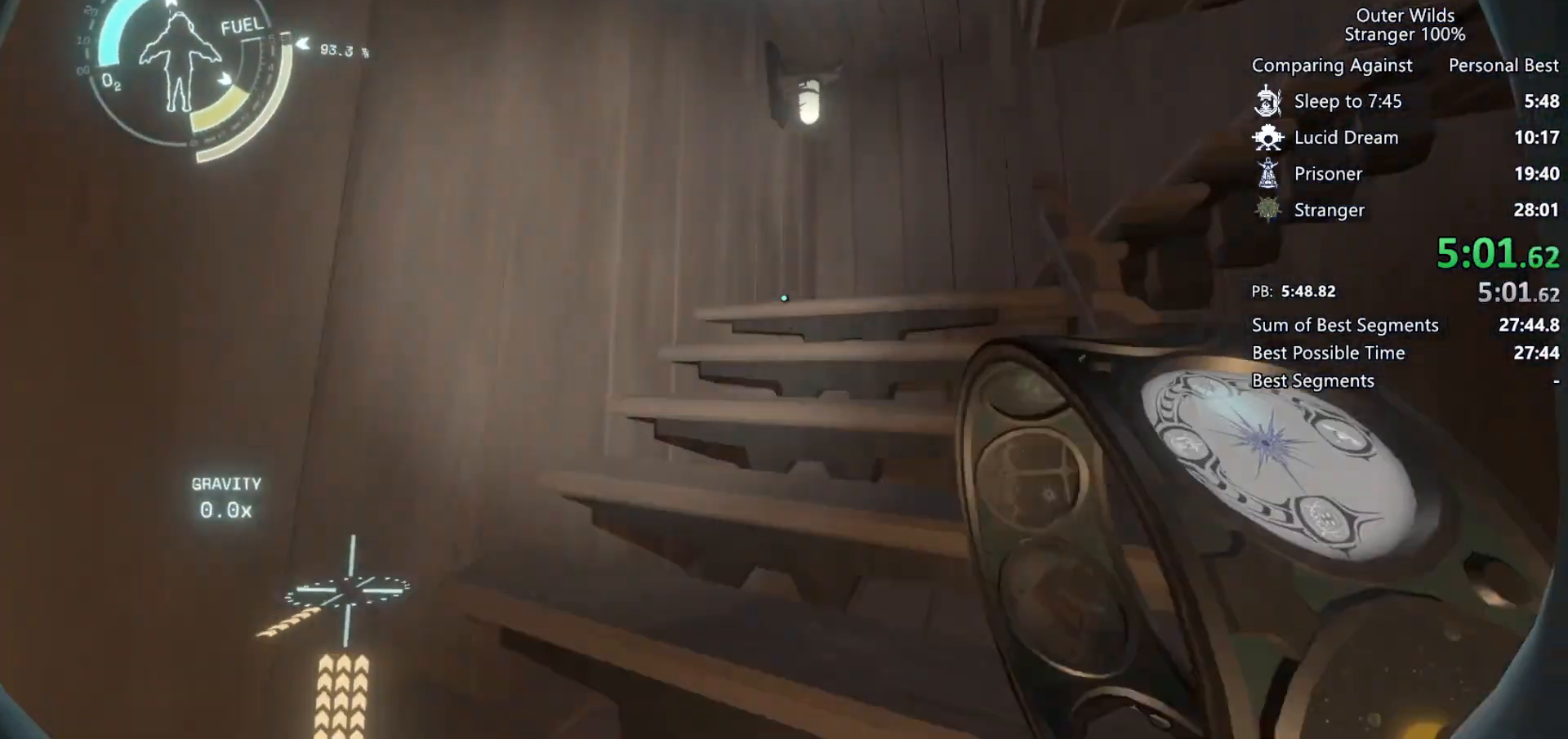
{"keys": ["a", "shift", "w"], "mouse": [], "events": [[233, "space", "up"], [267, "a", "down"]]}
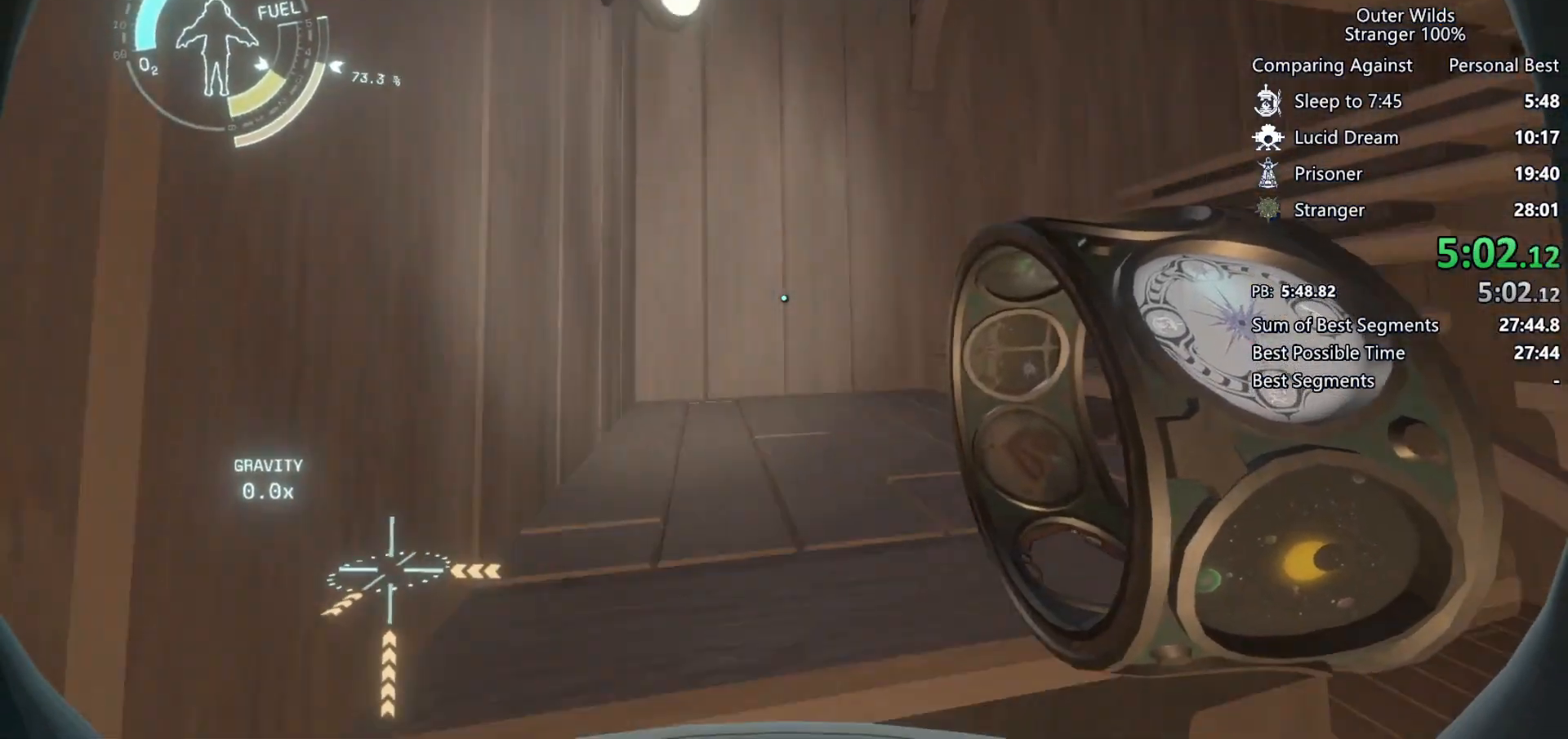
{"keys": ["space", "w"], "mouse": [], "events": [[33, "shift", "up"], [167, "a", "up"], [433, "space", "down"]]}
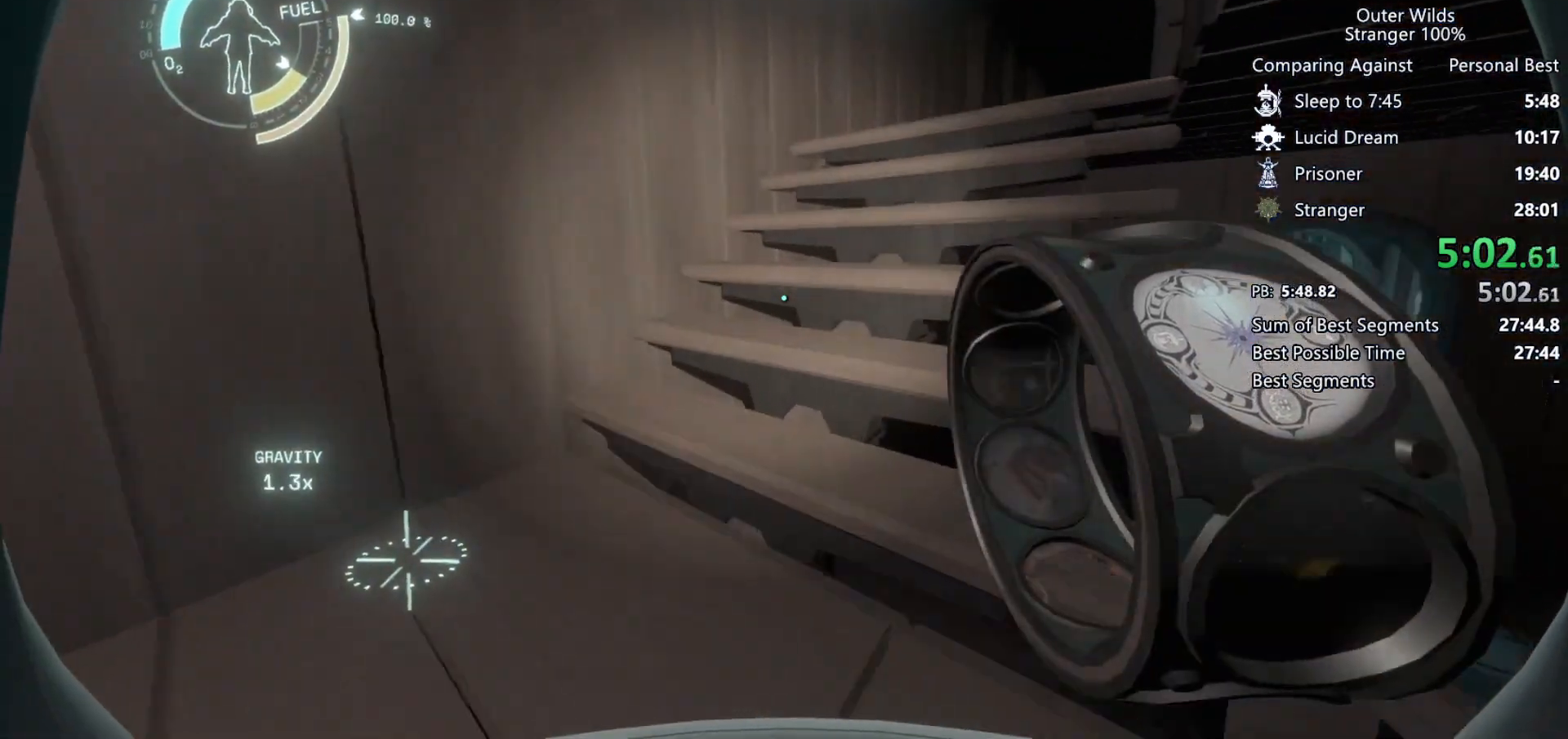
{"keys": ["a", "shift", "w"], "mouse": [], "events": [[100, "shift", "down"], [100, "space", "up"], [167, "space", "down"], [300, "a", "down"], [333, "space", "up"]]}
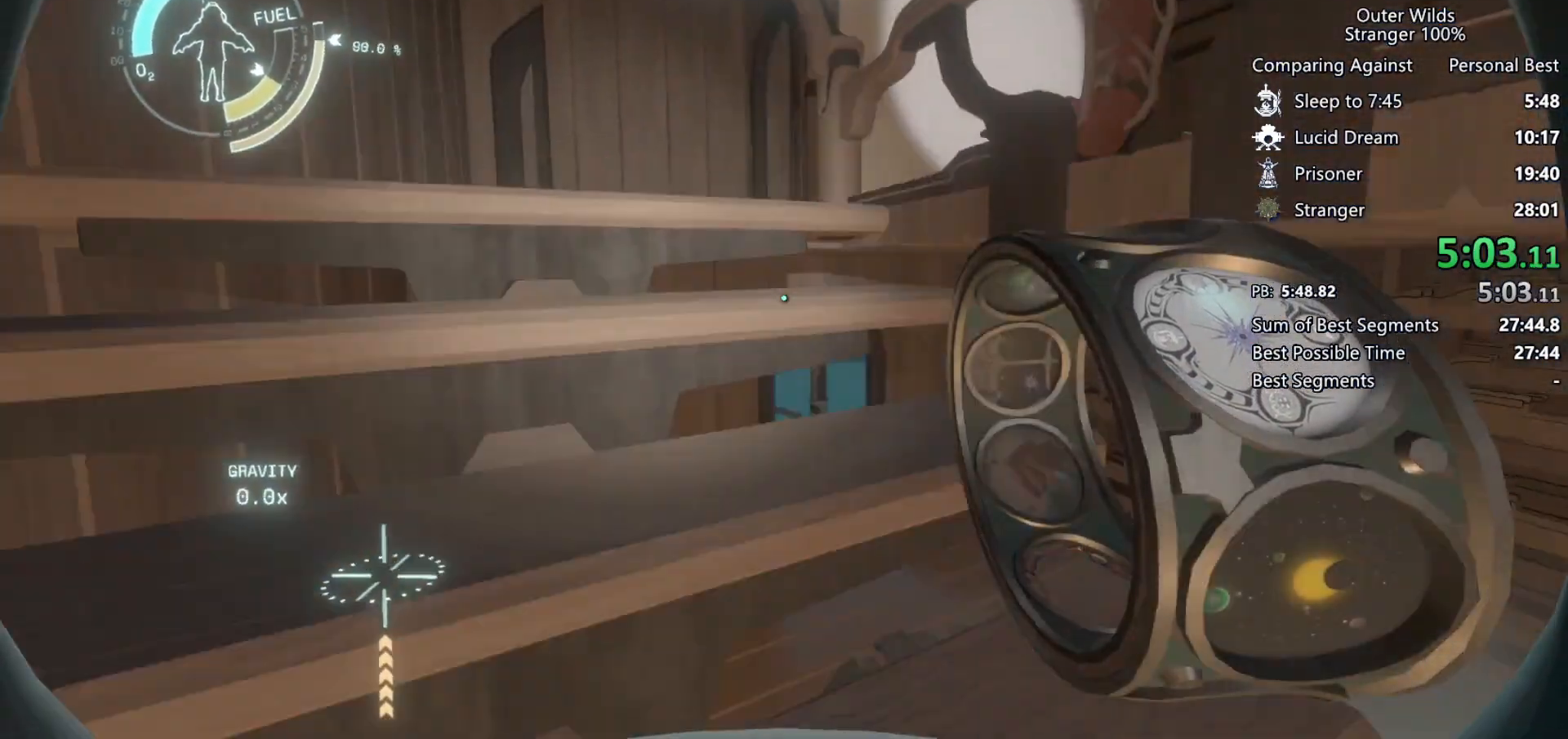
{"keys": ["w"], "mouse": [], "events": [[67, "shift", "up"], [233, "w", "up"], [267, "a", "up"], [333, "space", "down"], [500, "space", "up"], [500, "w", "down"]]}
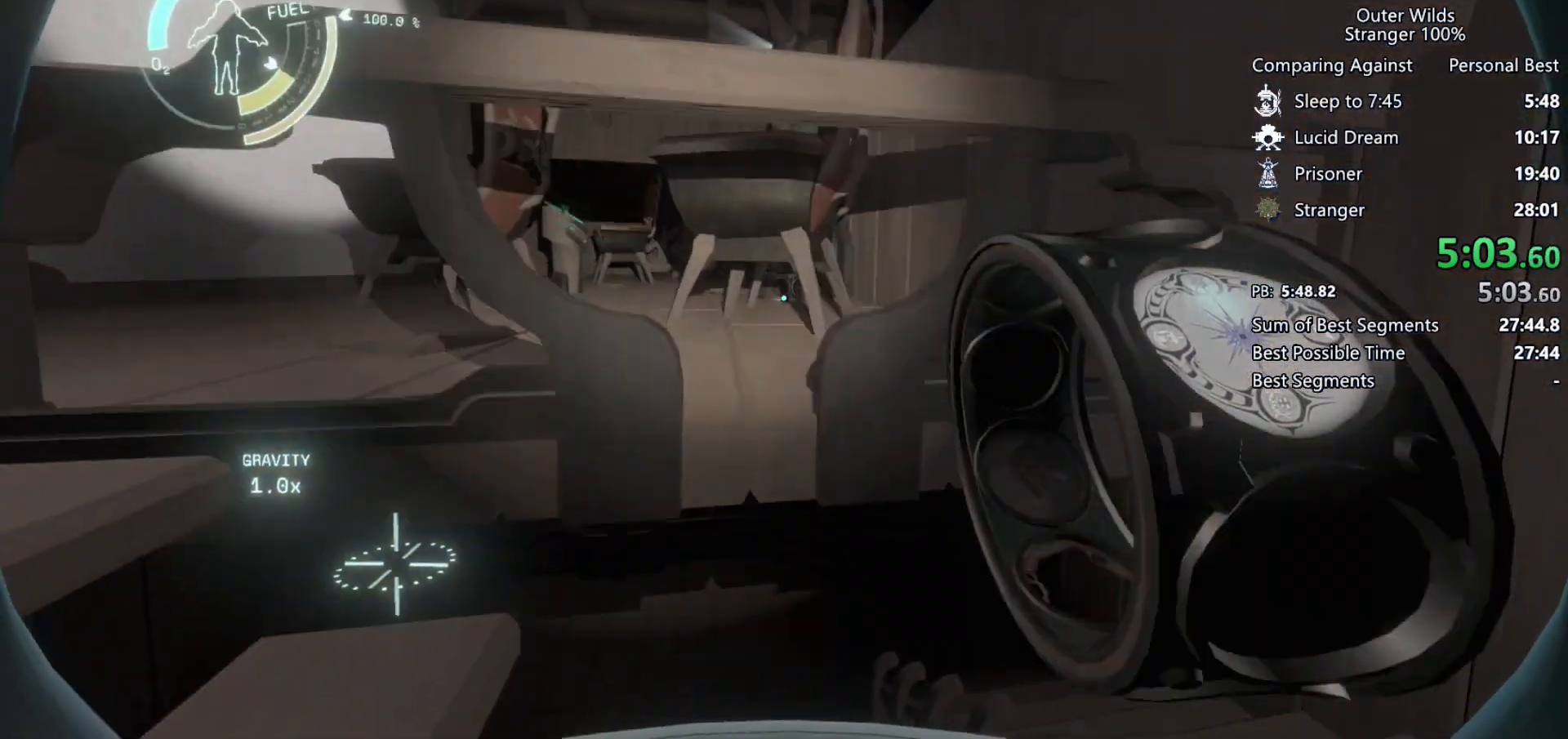
{"keys": ["shift", "space", "w"], "mouse": [], "events": [[100, "shift", "down"], [100, "space", "down"]]}
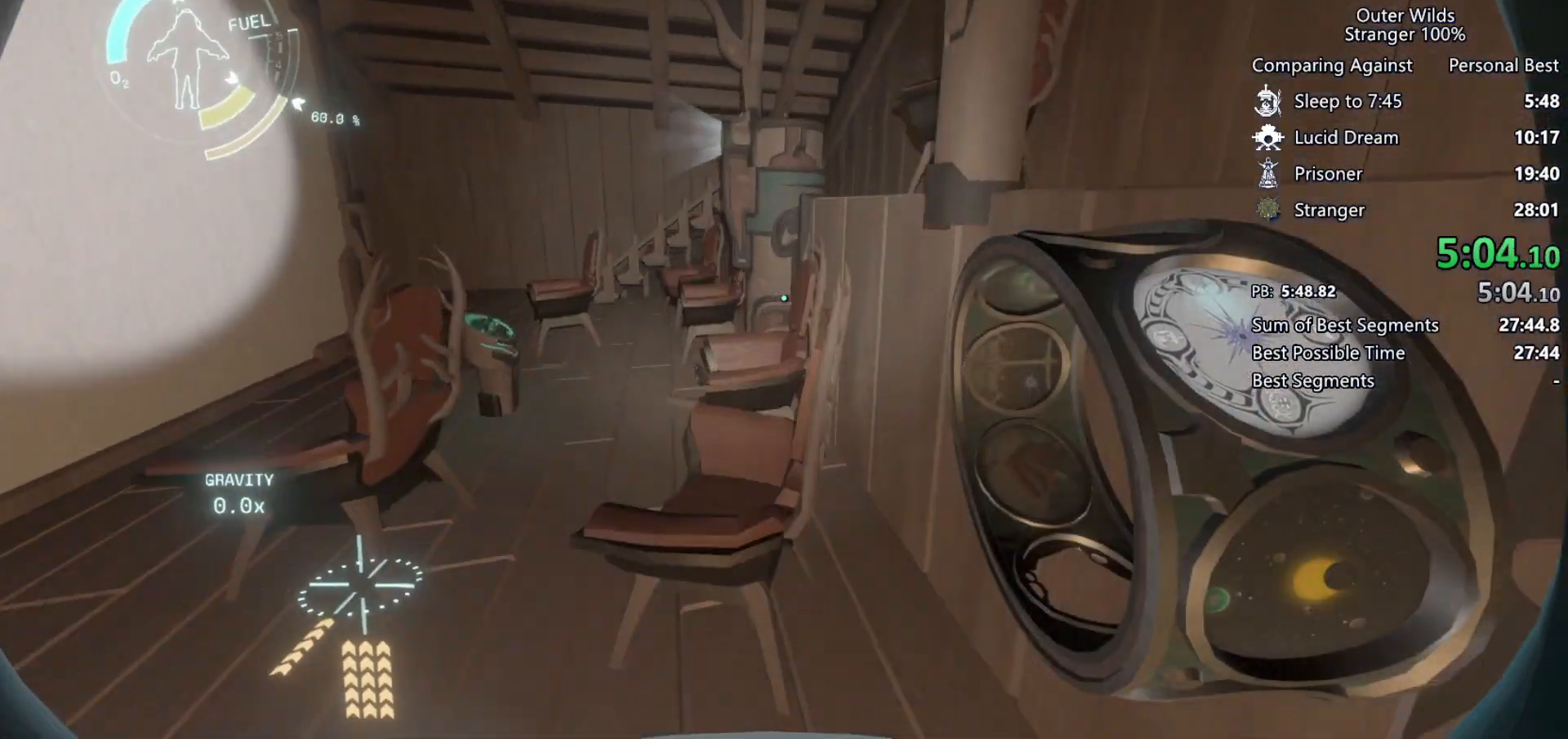
{"keys": ["w"], "mouse": [], "events": [[100, "space", "up"], [400, "shift", "up"]]}
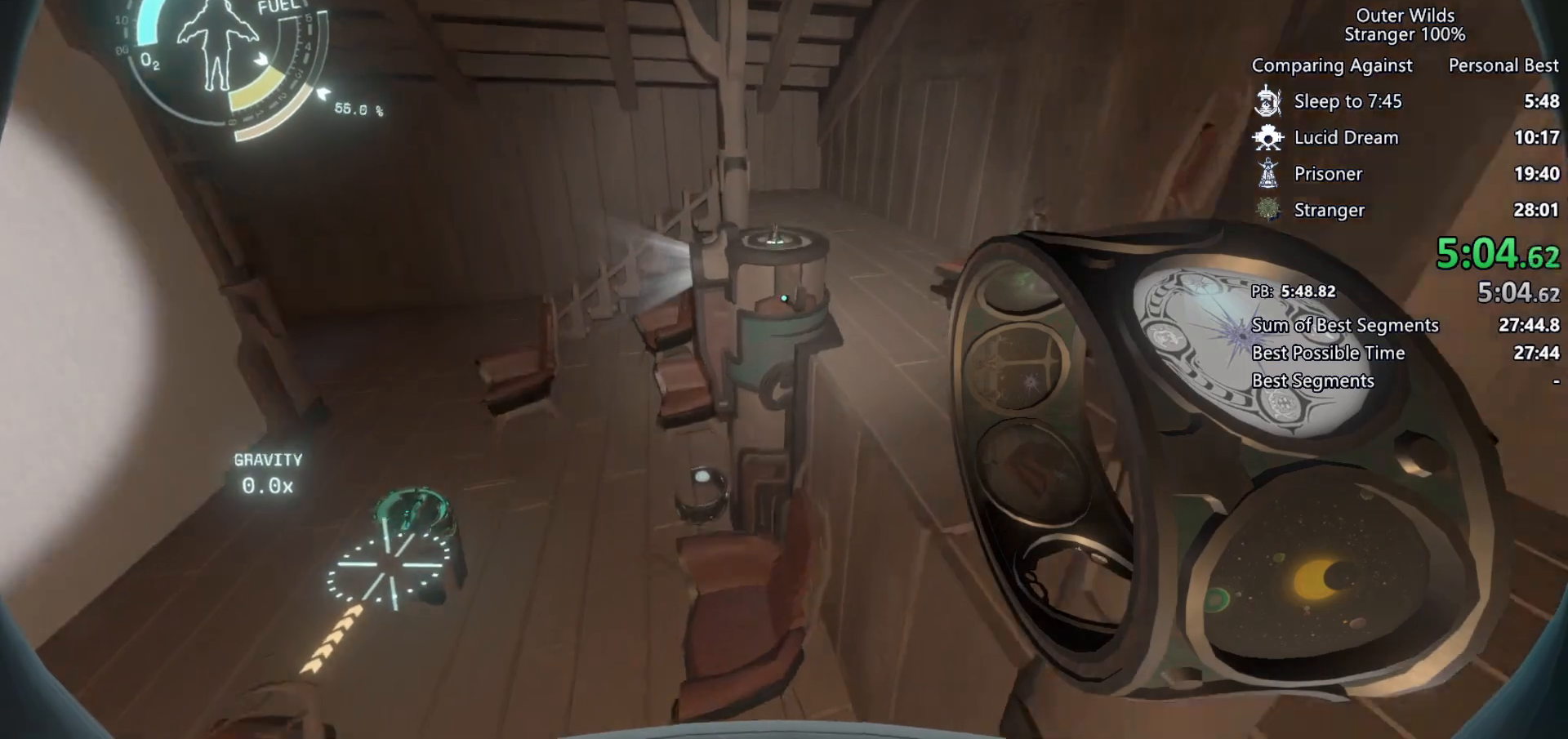
{"keys": ["e"], "mouse": [], "events": [[433, "e", "down"], [433, "w", "up"]]}
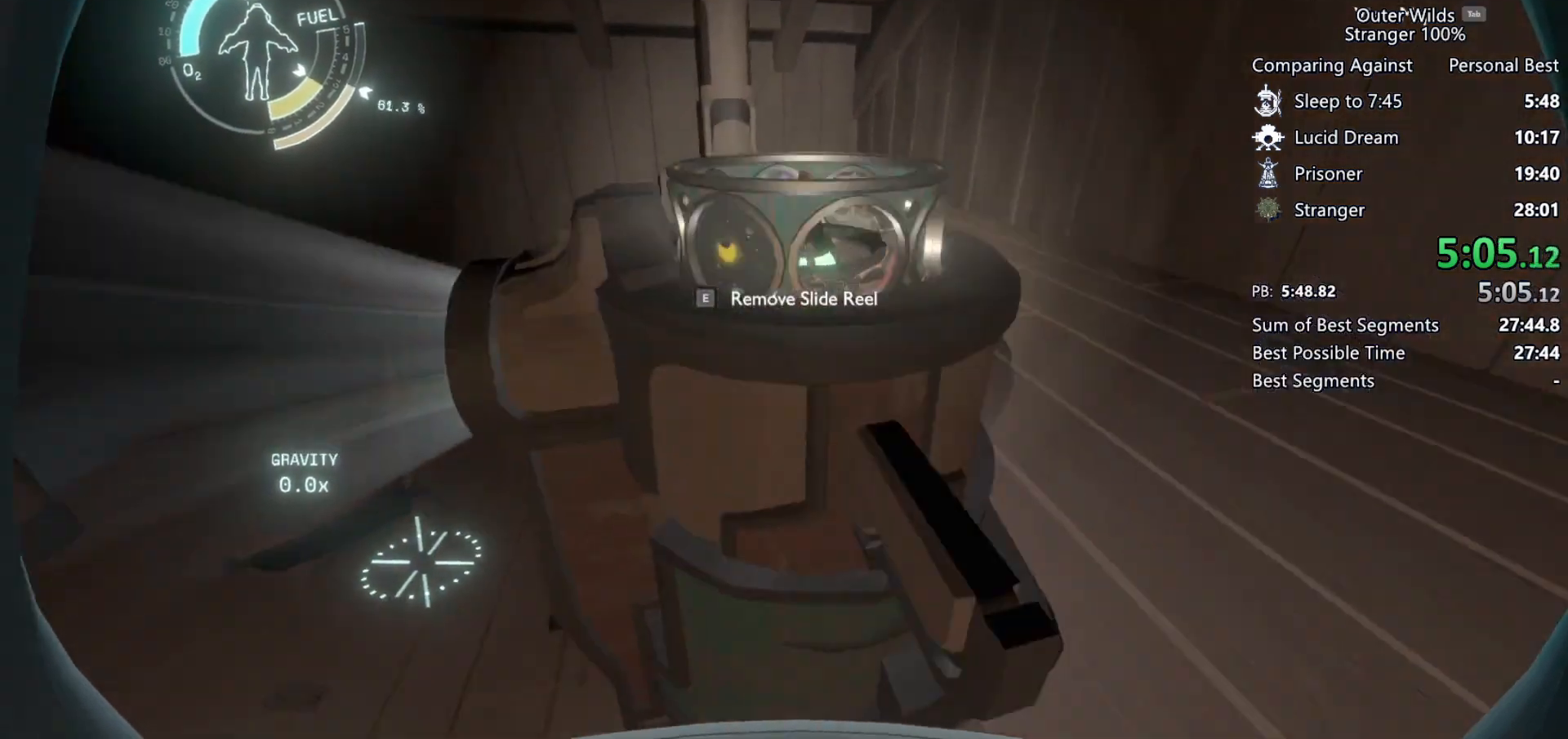
{"keys": [], "mouse": [], "events": [[33, "a", "down"], [33, "e", "up"], [67, "w", "down"], [200, "a", "up"], [500, "w", "up"]]}
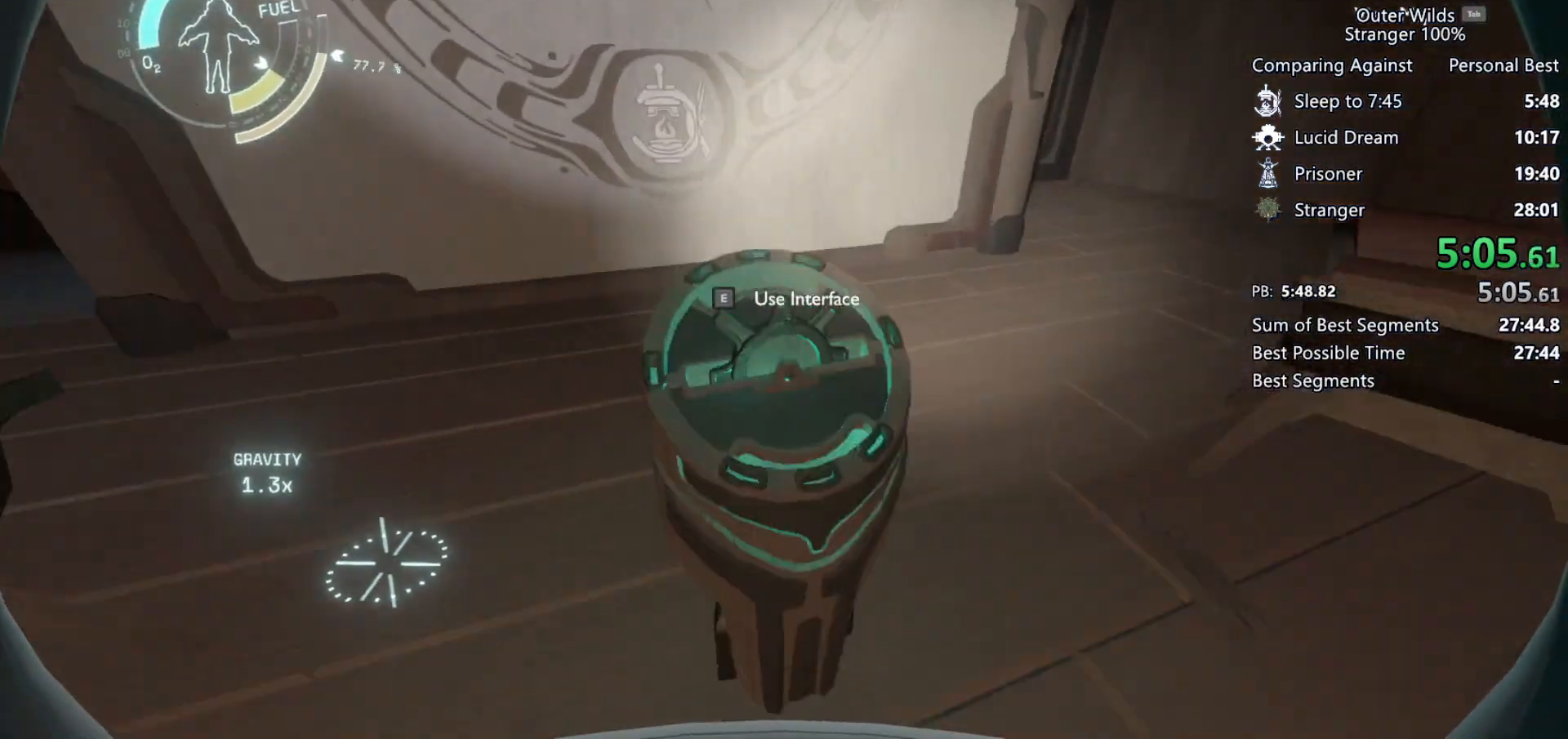
{"keys": [], "mouse": [], "events": [[33, "e", "down"], [67, "mouse_right", "down"], [100, "e", "up"], [133, "mouse_right", "up"], [200, "mouse_right", "down"], [267, "mouse_right", "up"], [333, "mouse_right", "down"], [400, "mouse_right", "up"], [467, "mouse_right", "down"], [500, "mouse_right", "up"]]}
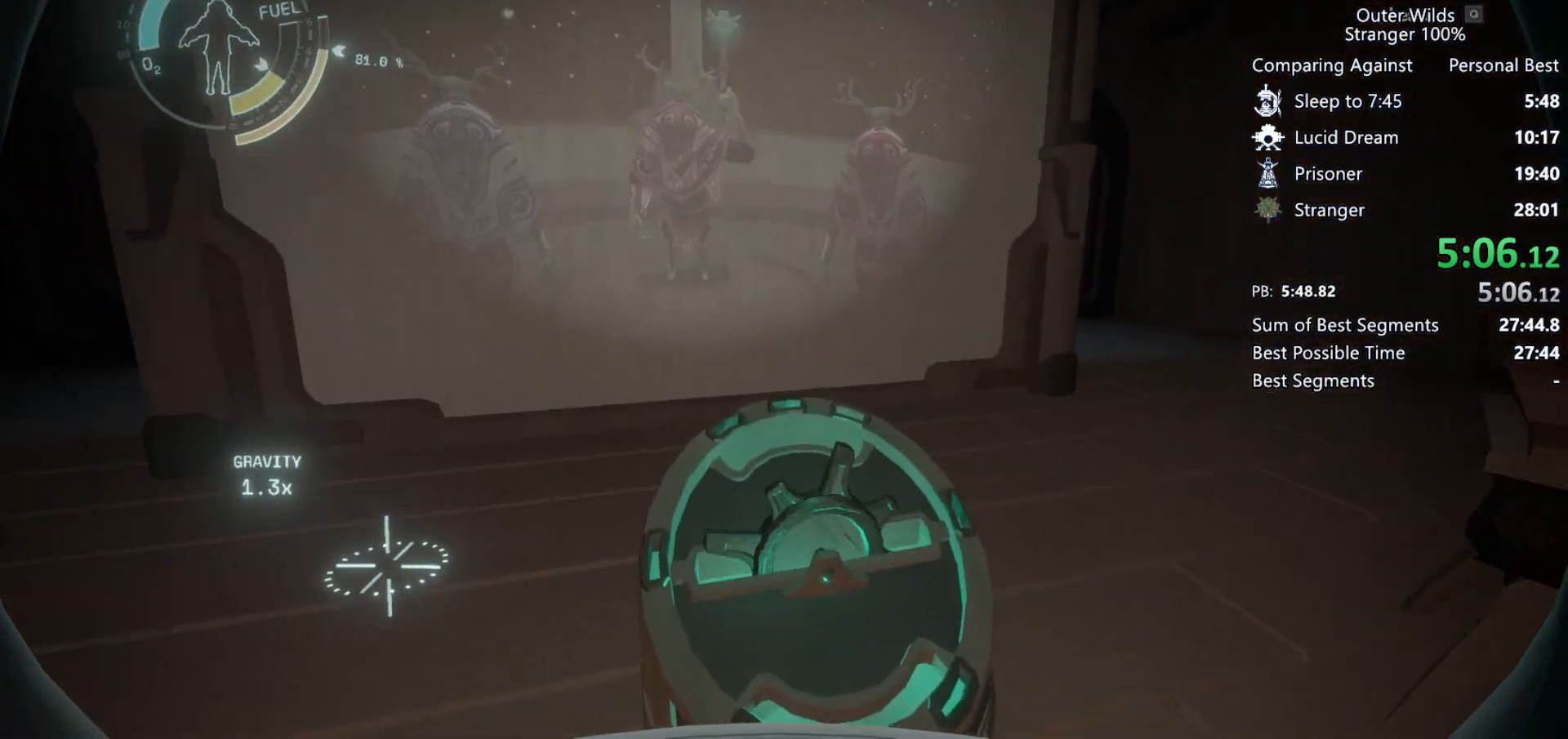
{"keys": [], "mouse": ["right"], "events": [[133, "mouse_right", "down"], [167, "mouse_right", "up"], [200, "mouse_right", "down"], [233, "mouse_right", "up"], [333, "mouse_right", "down"], [400, "mouse_right", "up"], [467, "mouse_right", "down"]]}
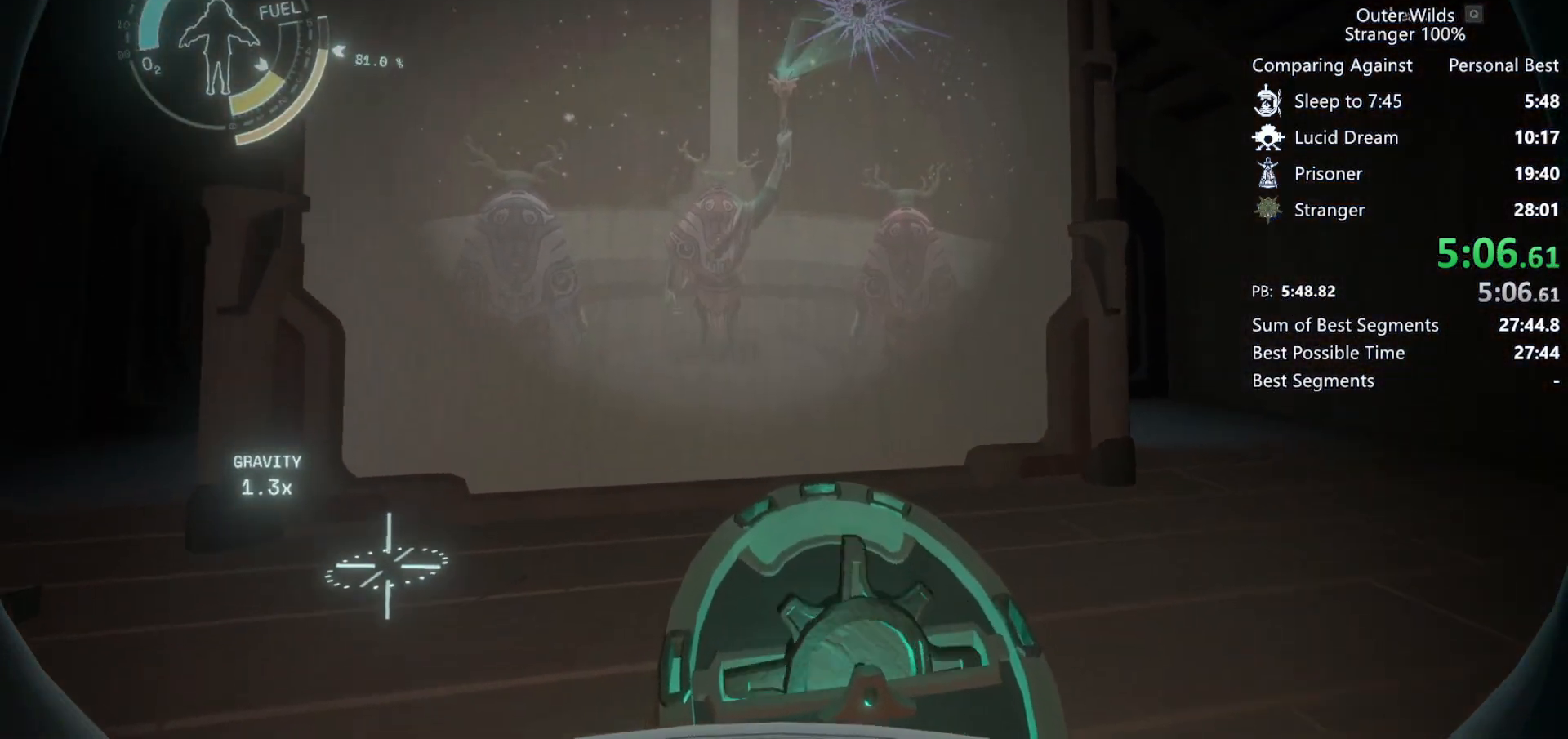
{"keys": [], "mouse": ["right"], "events": [[33, "mouse_right", "up"], [100, "mouse_right", "down"], [167, "mouse_right", "up"], [233, "mouse_right", "down"], [267, "mouse_right", "up"], [333, "mouse_right", "down"], [433, "mouse_right", "up"], [467, "mouse_right", "down"]]}
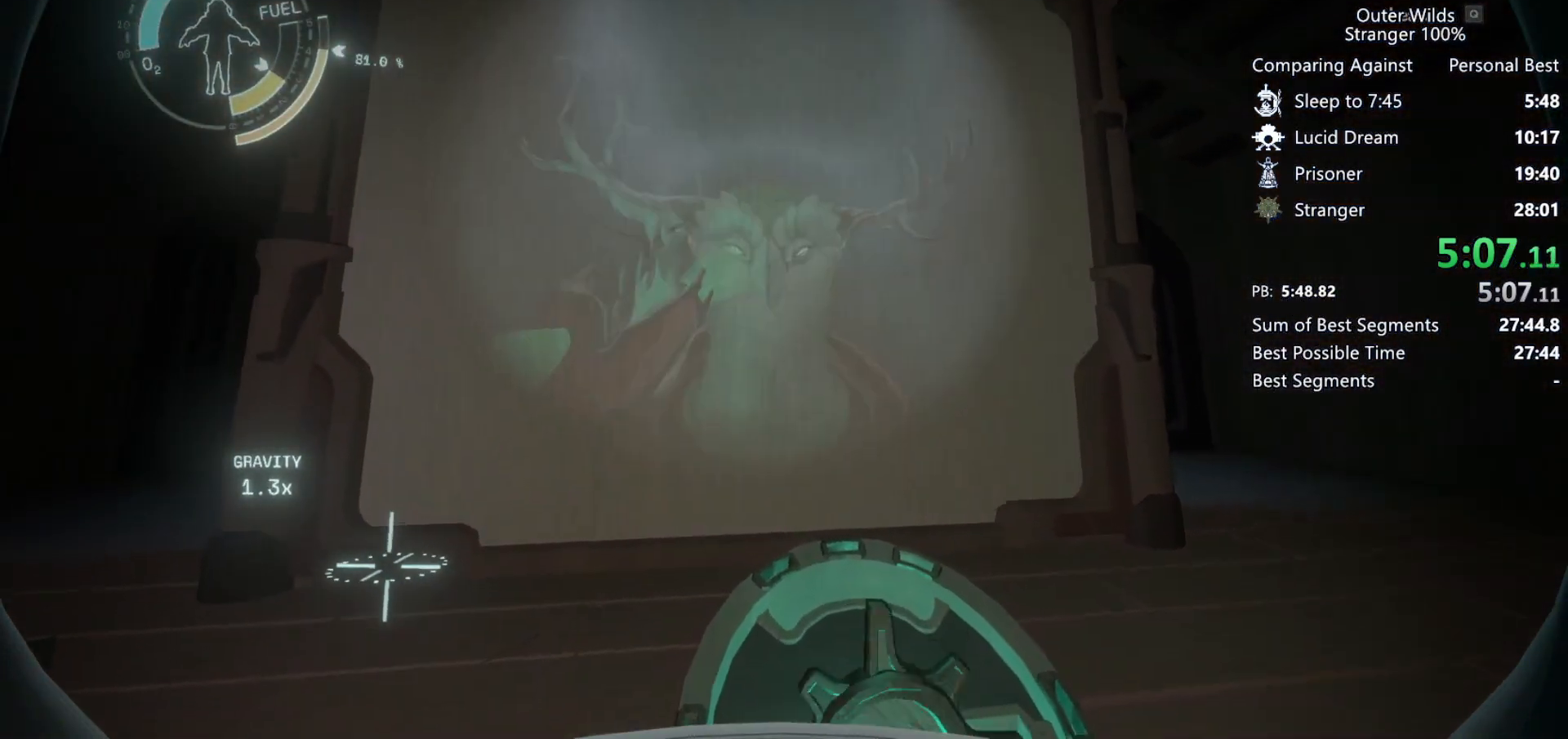
{"keys": [], "mouse": ["right"], "events": [[33, "mouse_right", "up"], [67, "mouse_right", "down"], [133, "mouse_right", "up"], [167, "mouse_right", "down"], [233, "mouse_right", "up"], [267, "mouse_right", "down"], [333, "mouse_right", "up"], [367, "mouse_right", "down"], [400, "mouse_right", "up"], [467, "mouse_right", "down"]]}
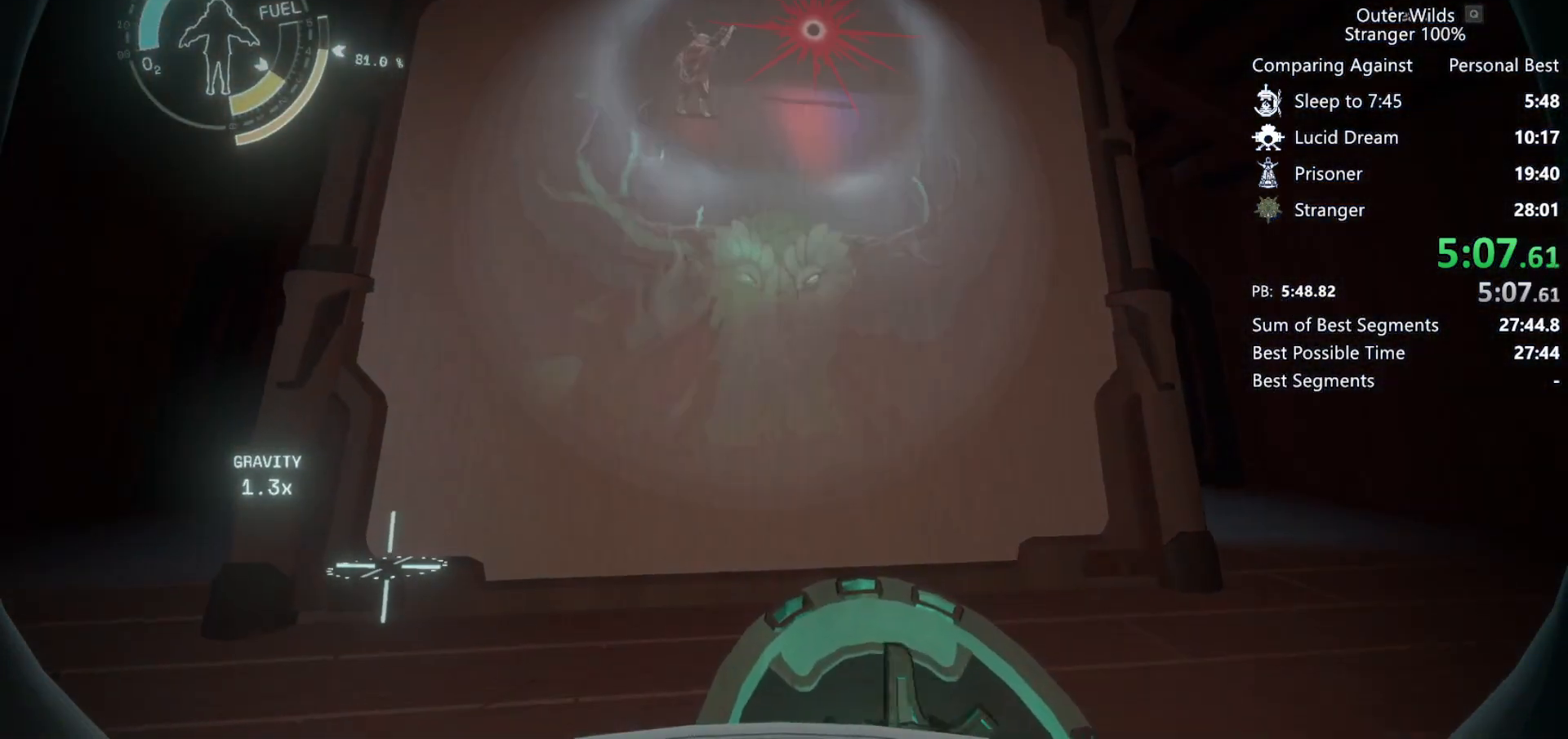
{"keys": [], "mouse": [], "events": [[33, "mouse_right", "up"], [67, "mouse_right", "down"], [100, "mouse_right", "up"], [133, "mouse_right", "down"], [200, "mouse_right", "up"], [267, "mouse_right", "down"], [300, "mouse_right", "up"], [333, "mouse_right", "down"], [400, "mouse_right", "up"], [433, "mouse_right", "down"], [467, "mouse_right", "up"]]}
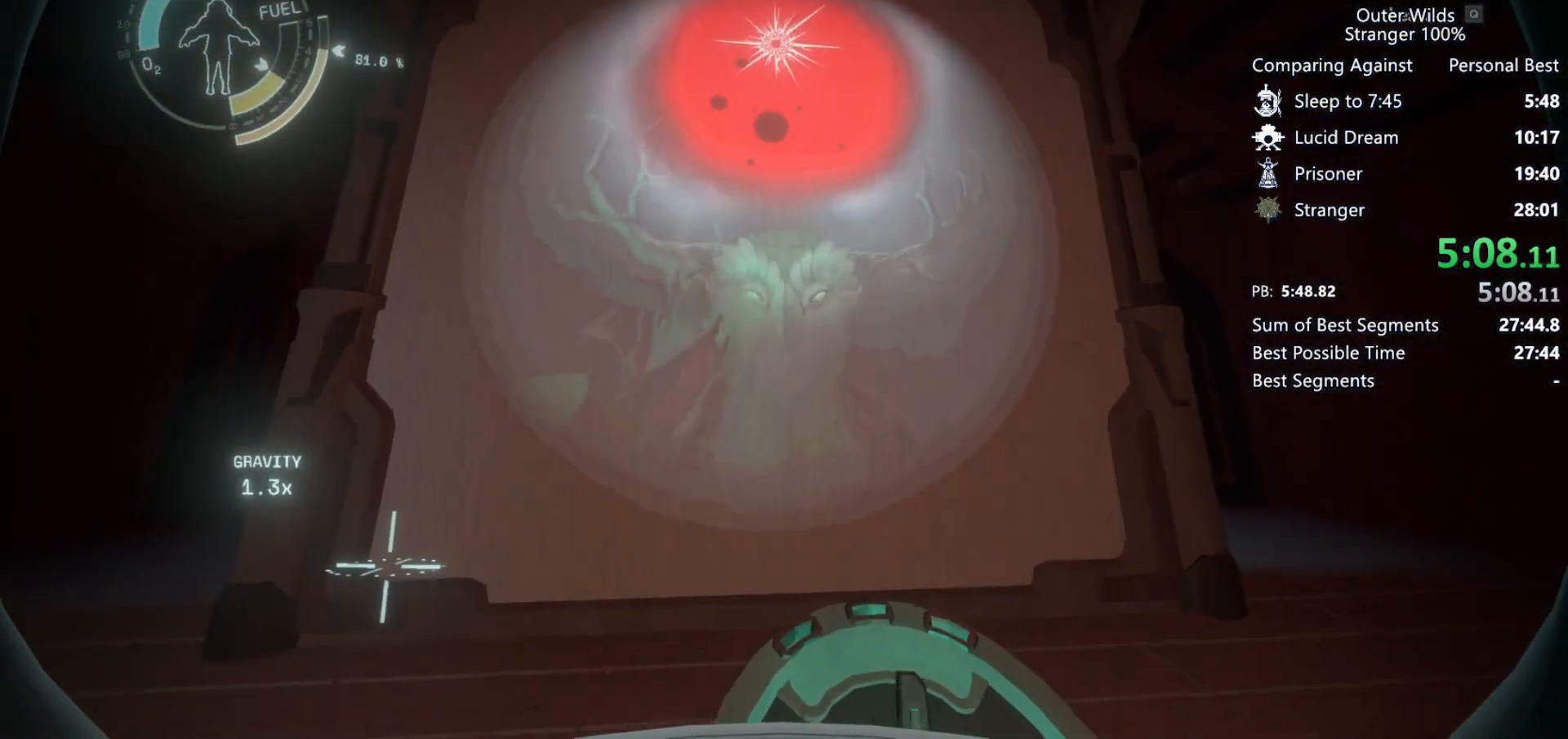
{"keys": [], "mouse": ["right"], "events": [[33, "mouse_right", "down"], [100, "mouse_right", "up"], [133, "mouse_right", "down"], [167, "mouse_right", "up"], [233, "mouse_right", "down"], [267, "mouse_right", "up"], [300, "mouse_right", "down"], [333, "mouse_right", "up"], [400, "mouse_right", "down"], [467, "mouse_right", "up"], [500, "mouse_right", "down"]]}
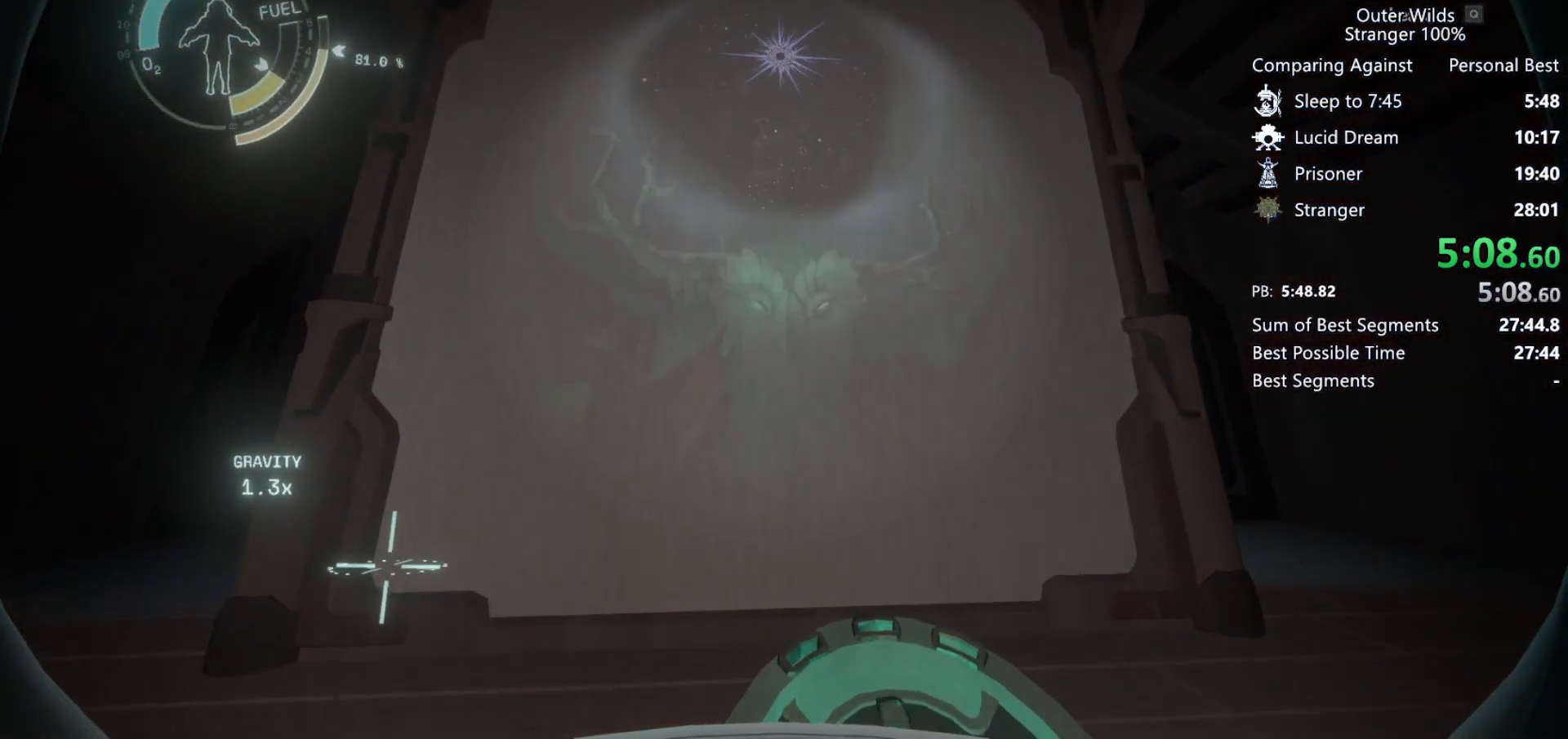
{"keys": [], "mouse": ["right"], "events": [[33, "mouse_right", "up"], [67, "mouse_right", "down"], [133, "mouse_right", "up"], [200, "mouse_right", "down"], [233, "mouse_right", "up"], [267, "mouse_right", "down"], [333, "mouse_right", "up"], [367, "mouse_right", "down"], [433, "mouse_right", "up"], [467, "mouse_right", "down"]]}
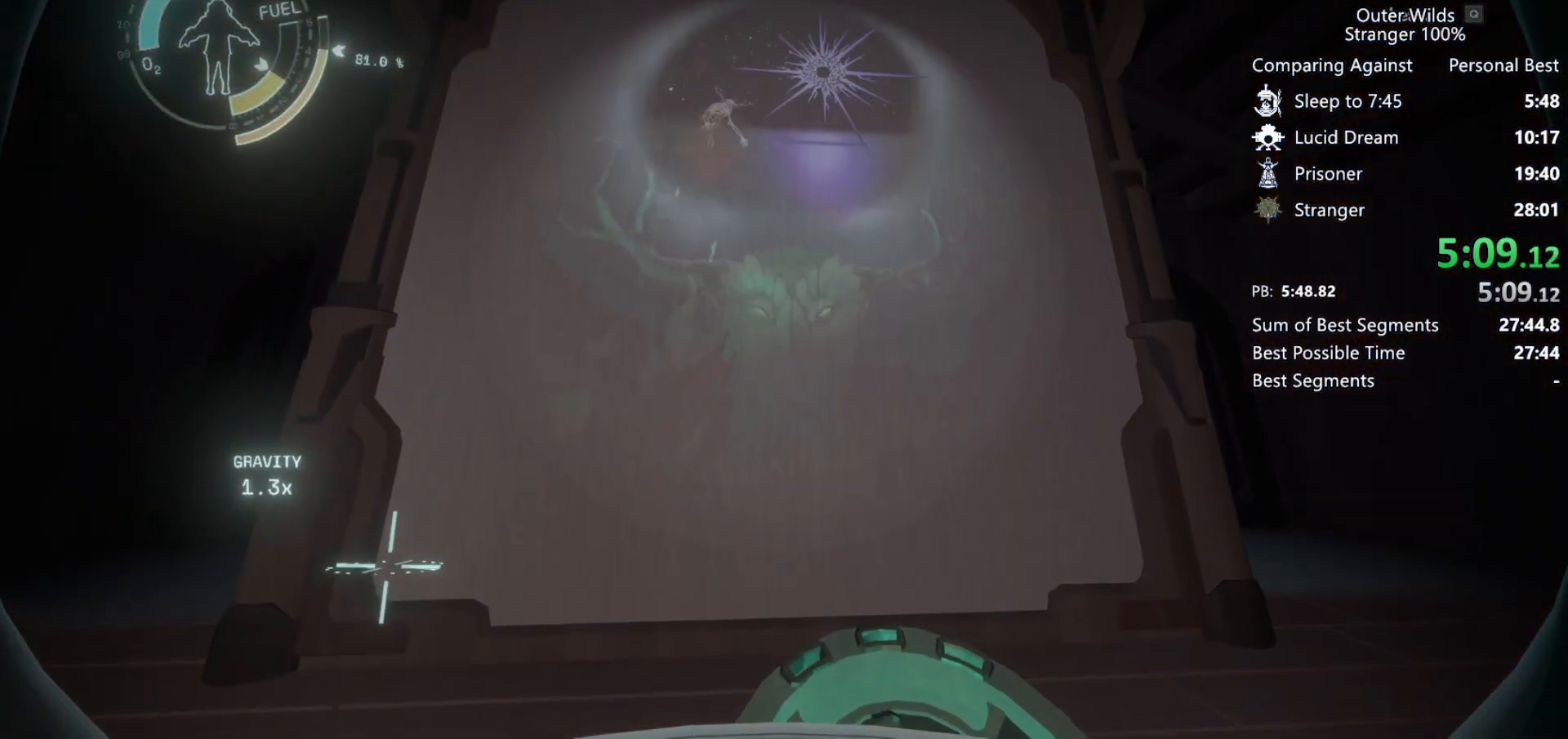
{"keys": [], "mouse": ["right"], "events": [[100, "mouse_right", "up"], [133, "mouse_right", "down"], [200, "mouse_right", "up"], [233, "mouse_right", "down"], [267, "mouse_right", "up"], [300, "mouse_right", "down"], [367, "mouse_right", "up"], [400, "mouse_right", "down"], [433, "mouse_right", "up"], [467, "mouse_right", "down"]]}
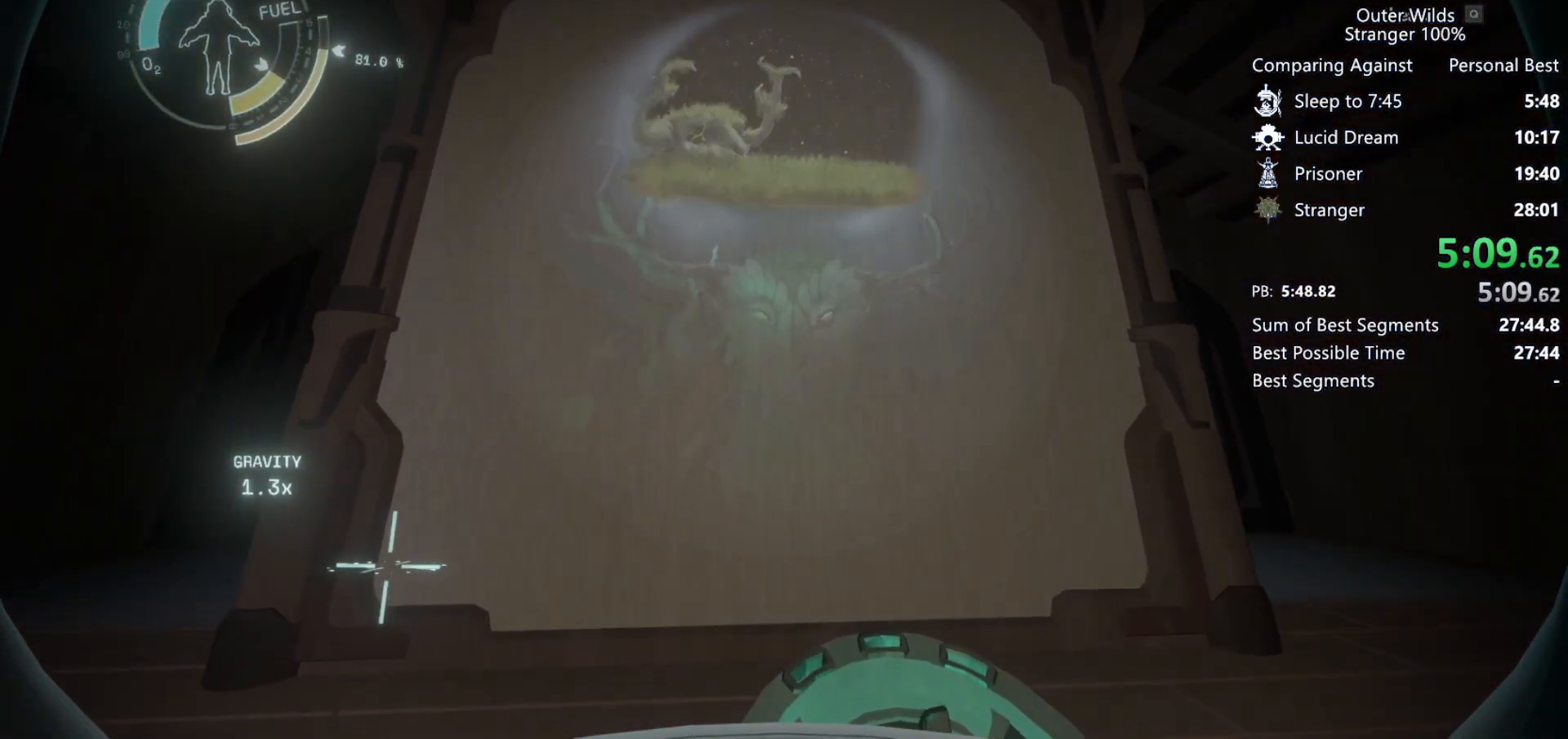
{"keys": [], "mouse": [], "events": [[33, "mouse_right", "up"], [67, "mouse_right", "down"], [133, "mouse_right", "up"], [167, "mouse_right", "down"], [233, "mouse_right", "up"], [267, "mouse_right", "down"], [300, "mouse_right", "up"], [333, "mouse_right", "down"], [400, "mouse_right", "up"], [433, "mouse_right", "down"], [467, "mouse_right", "up"]]}
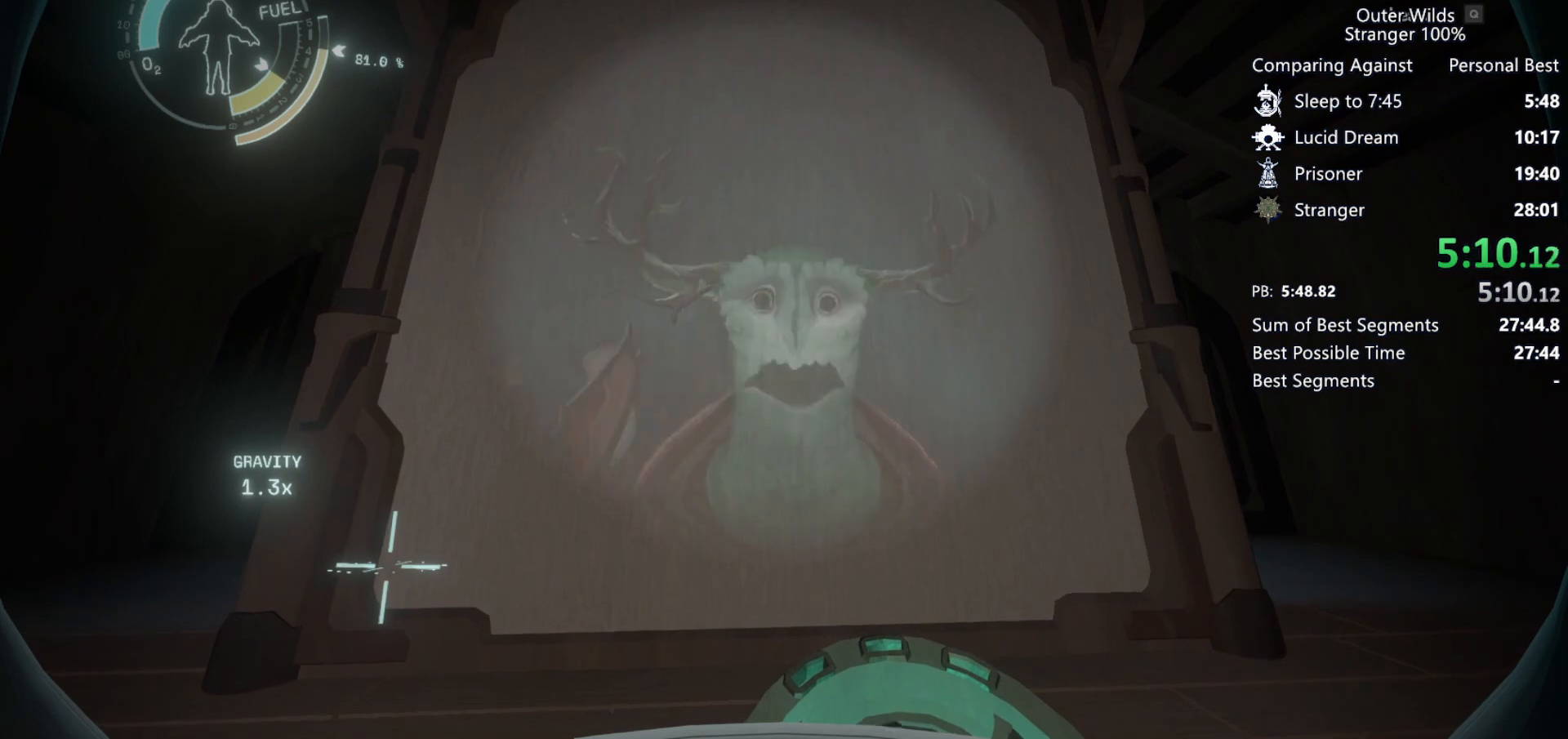
{"keys": [], "mouse": ["right"], "events": [[33, "mouse_right", "down"], [67, "mouse_right", "up"], [100, "mouse_right", "down"], [133, "mouse_right", "up"], [200, "mouse_right", "down"], [333, "mouse_right", "up"], [400, "mouse_right", "down"], [467, "mouse_right", "up"], [500, "mouse_right", "down"]]}
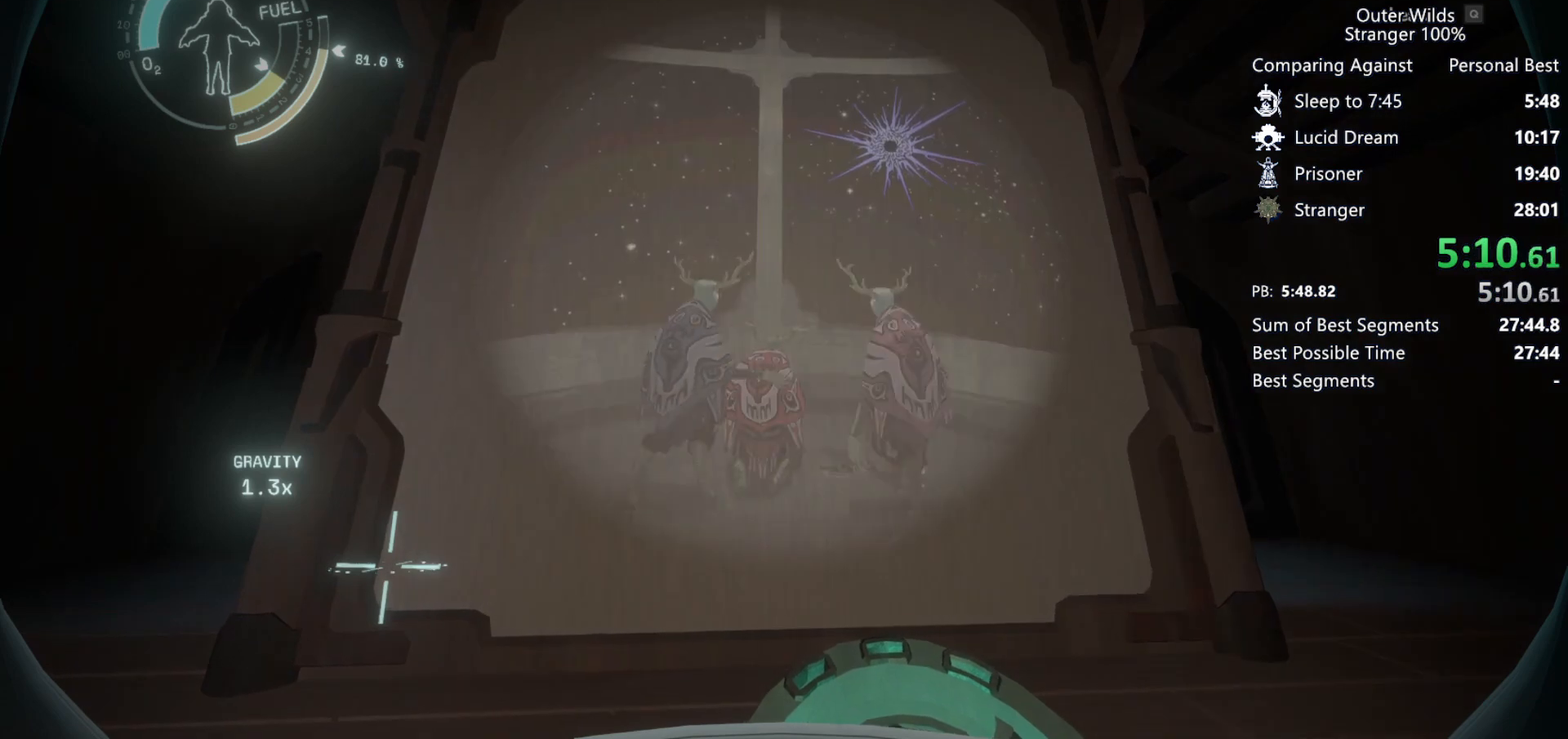
{"keys": [], "mouse": [], "events": [[33, "mouse_right", "up"], [67, "mouse_right", "down"], [133, "mouse_right", "up"], [167, "mouse_right", "down"], [233, "mouse_right", "up"], [267, "mouse_right", "down"], [400, "mouse_right", "up"], [433, "mouse_right", "down"], [500, "mouse_right", "up"]]}
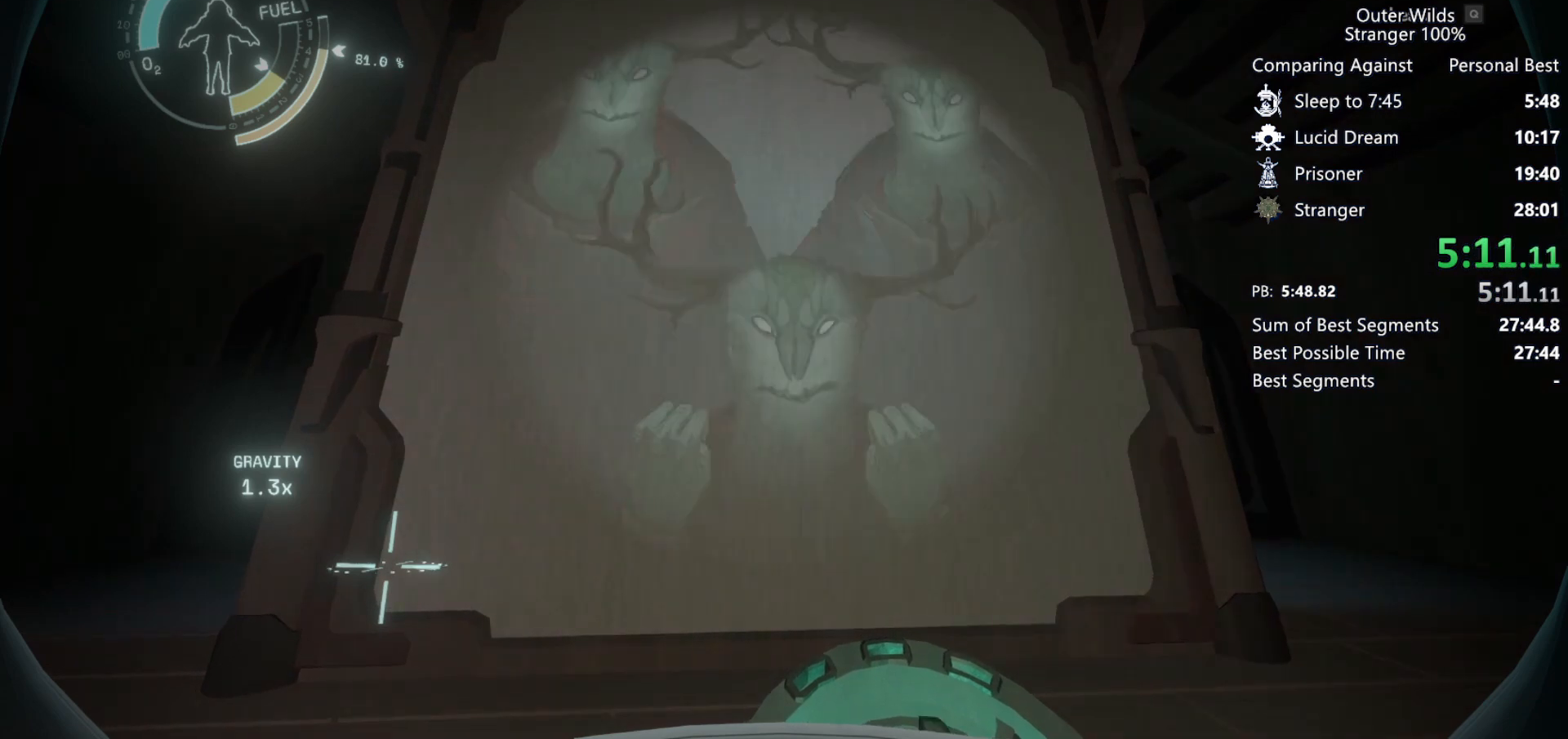
{"keys": [], "mouse": ["right"], "events": [[33, "mouse_right", "down"], [67, "mouse_right", "up"], [133, "mouse_right", "down"], [167, "mouse_right", "up"], [233, "mouse_right", "down"], [267, "mouse_right", "up"], [300, "mouse_right", "down"], [367, "mouse_right", "up"], [433, "mouse_right", "down"], [467, "mouse_right", "up"], [500, "mouse_right", "down"]]}
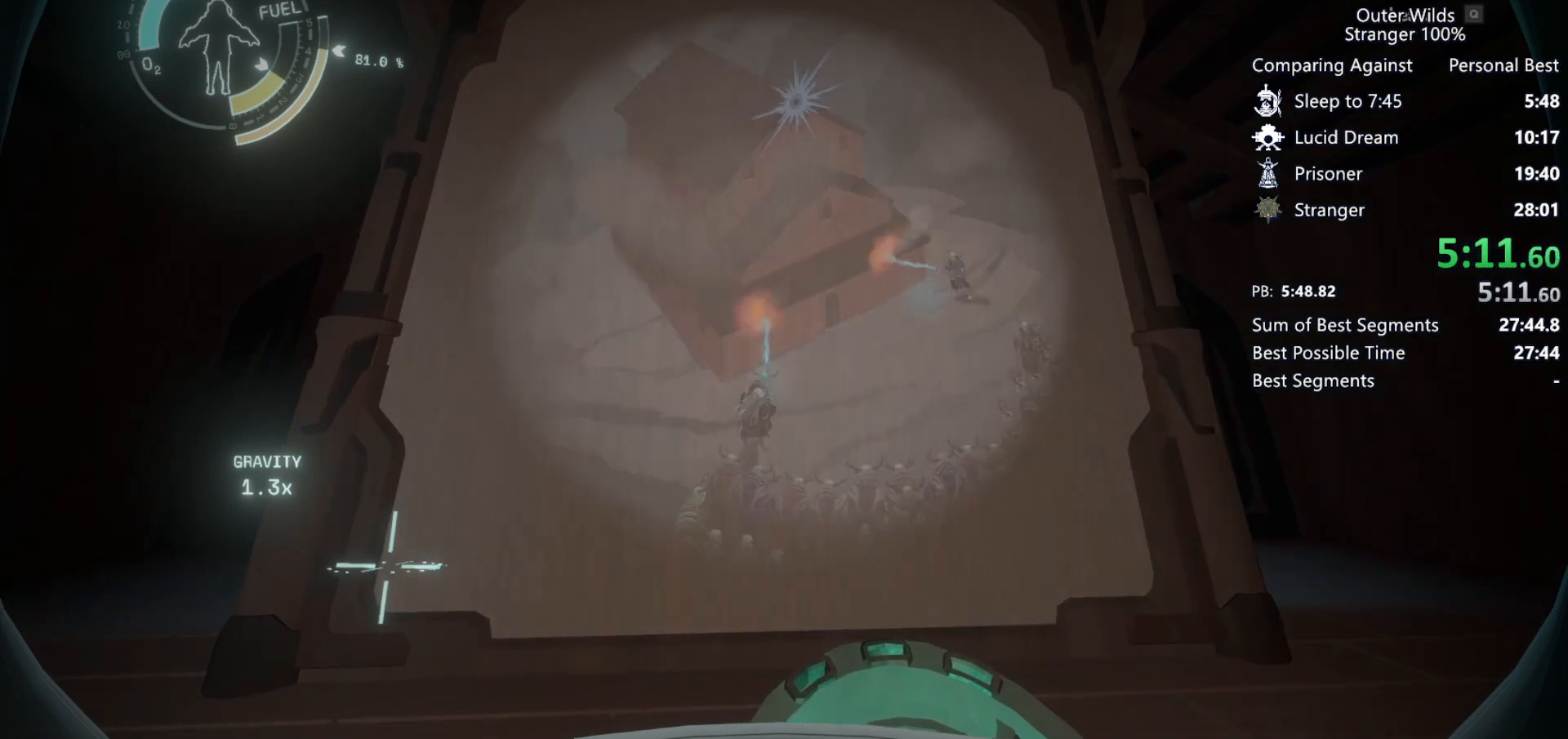
{"keys": [], "mouse": ["right"], "events": [[67, "mouse_right", "up"], [100, "mouse_right", "down"], [167, "mouse_right", "up"], [200, "mouse_right", "down"], [267, "mouse_right", "up"], [300, "mouse_right", "down"], [333, "mouse_right", "up"], [400, "mouse_right", "down"], [467, "mouse_right", "up"], [500, "mouse_right", "down"]]}
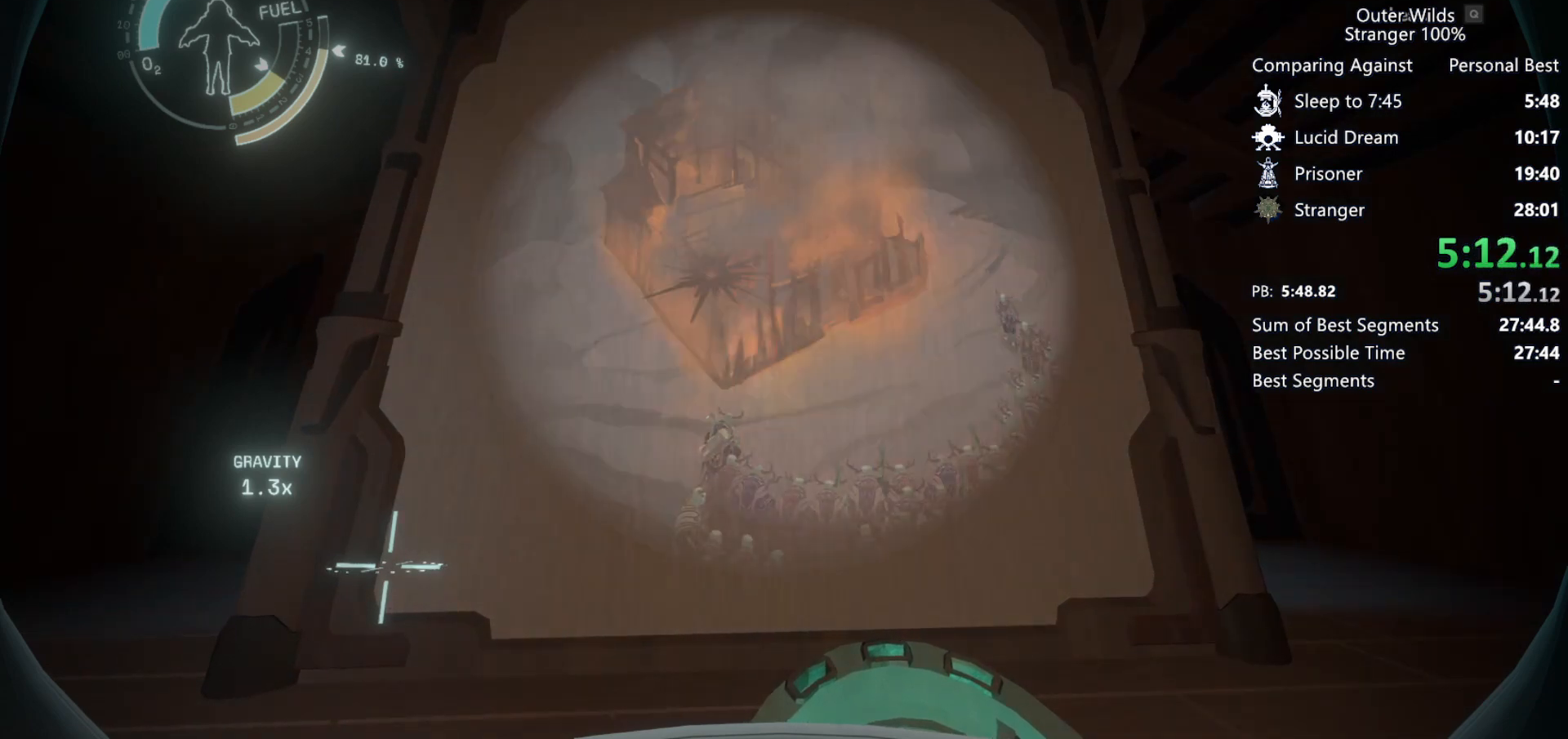
{"keys": [], "mouse": ["right"], "events": [[33, "mouse_right", "up"], [100, "mouse_right", "down"], [233, "mouse_right", "up"], [300, "mouse_right", "down"], [367, "mouse_right", "up"], [400, "mouse_right", "down"], [433, "mouse_right", "up"], [500, "mouse_right", "down"]]}
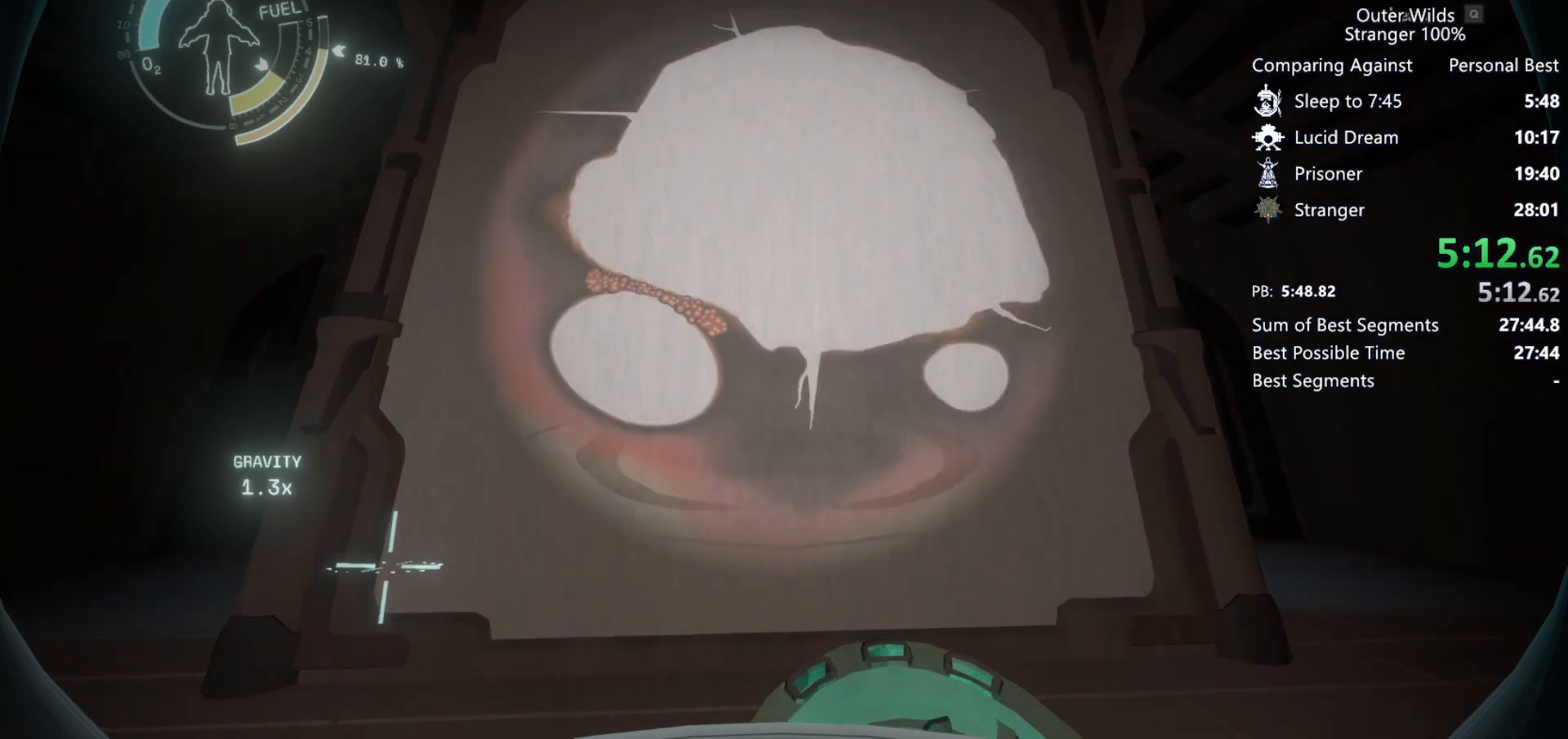
{"keys": [], "mouse": ["right"], "events": [[67, "mouse_right", "up"], [100, "mouse_right", "down"], [133, "mouse_right", "up"], [200, "mouse_right", "down"], [267, "mouse_right", "up"], [300, "mouse_right", "down"], [333, "mouse_right", "up"], [400, "mouse_right", "down"], [467, "mouse_right", "up"], [500, "mouse_right", "down"]]}